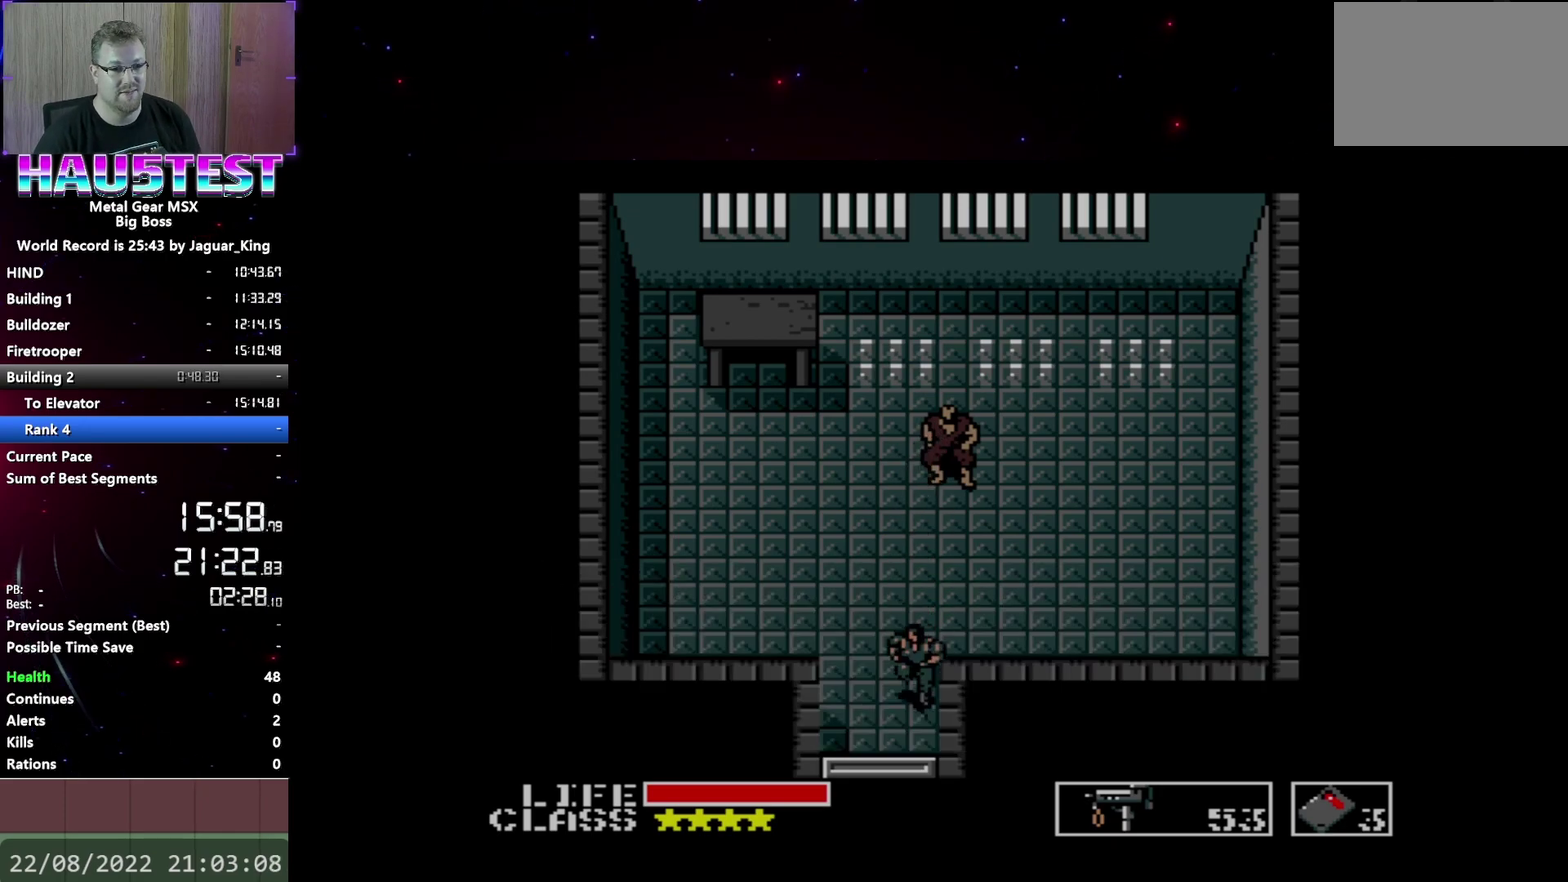
Gameplay with a controller (Xbox layout); each line is a JSON object with the inputs held at the frame after it. "events" lists button and stick changes between this image and that frame as [ms after this image, input, new state], when the widget could be followed in between. Not read: L3 R3 left_stick right_stick.
{"buttons": [], "events": [[400, "DPAD_DOWN", "up"]]}
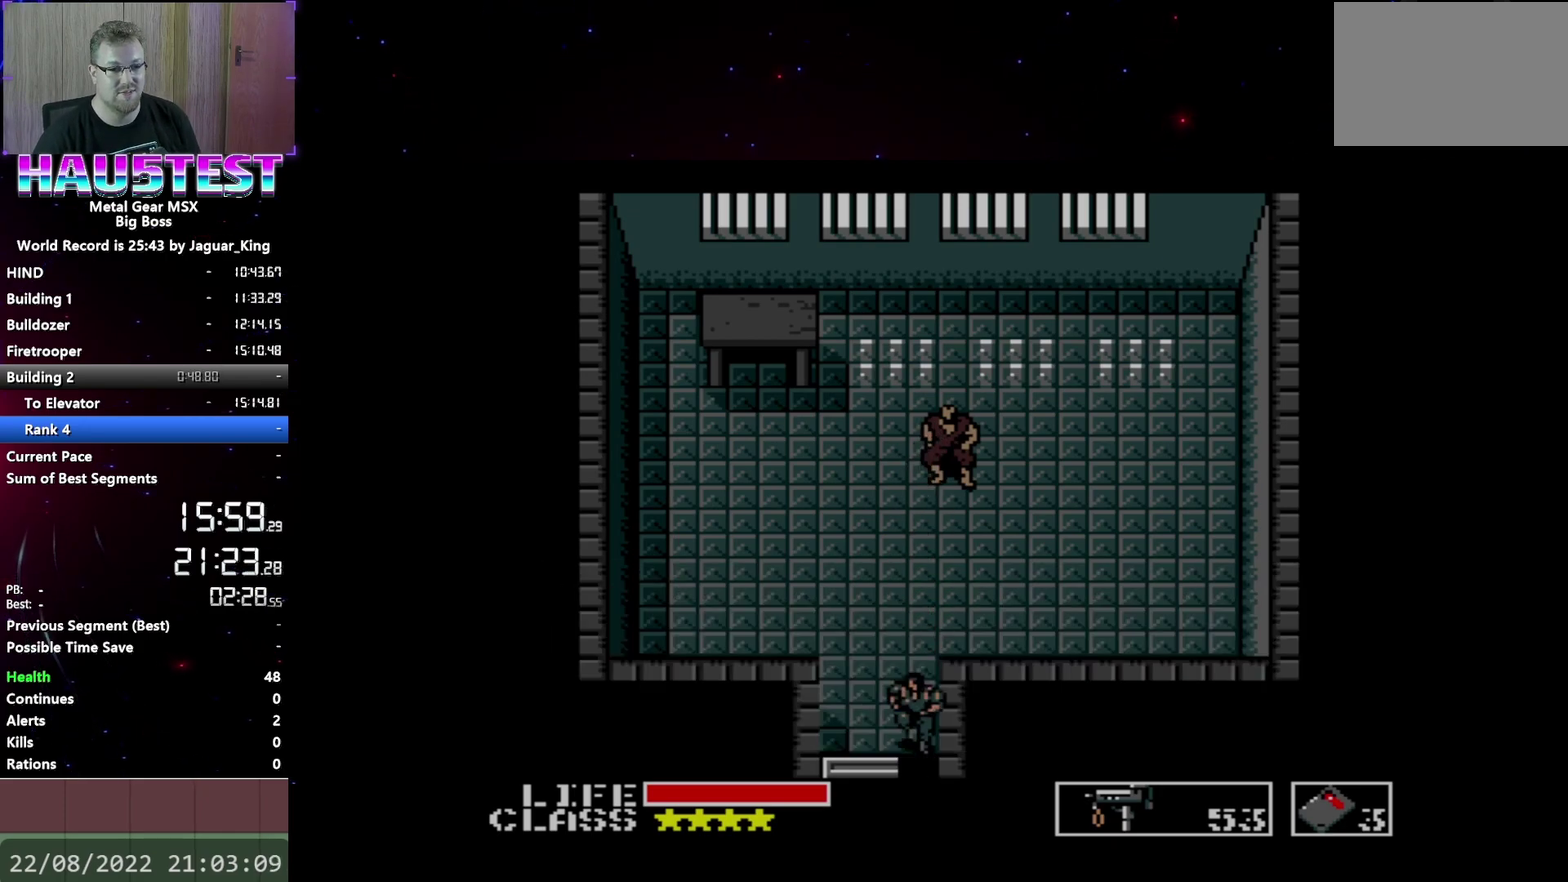
{"buttons": [], "events": []}
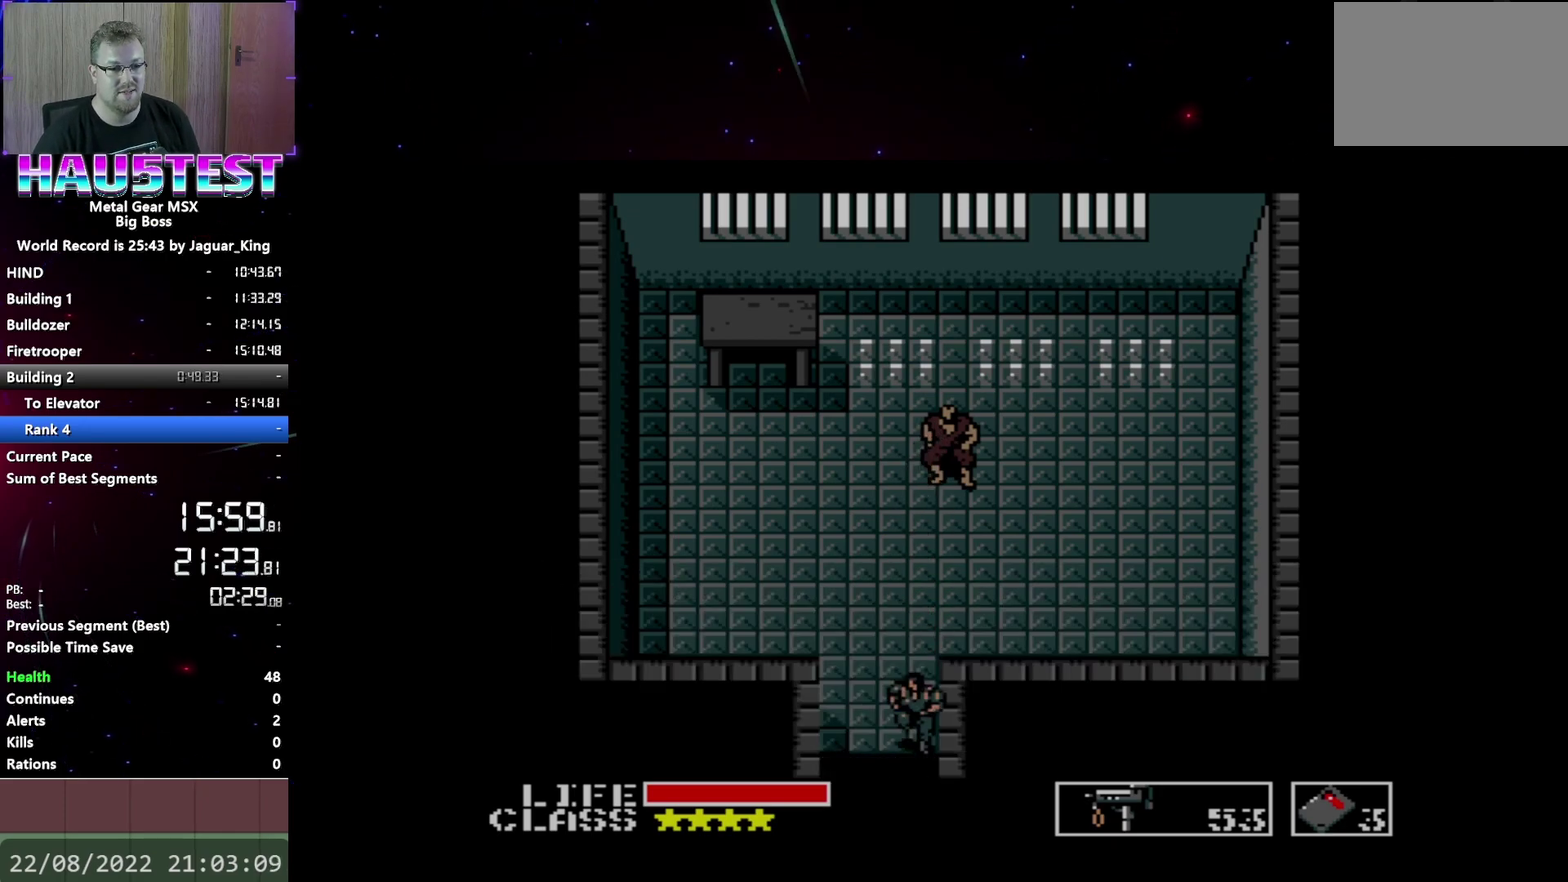
{"buttons": ["SELECT"], "events": [[83, "DPAD_DOWN", "down"], [217, "DPAD_DOWN", "up"], [450, "SELECT", "down"]]}
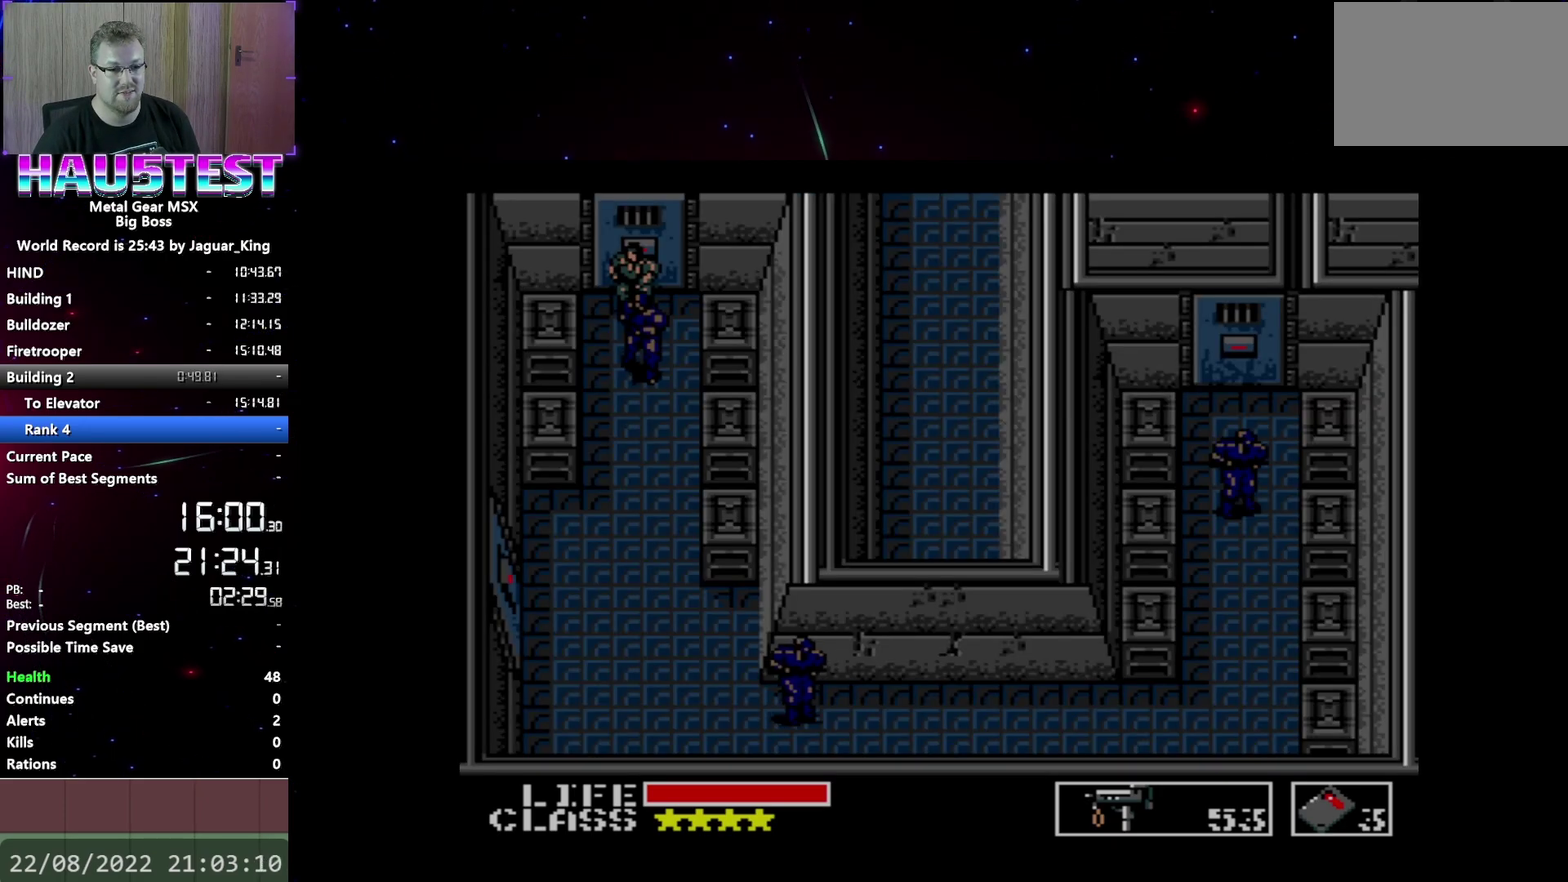
{"buttons": ["DPAD_RIGHT"], "events": [[67, "SELECT", "up"], [500, "DPAD_RIGHT", "down"]]}
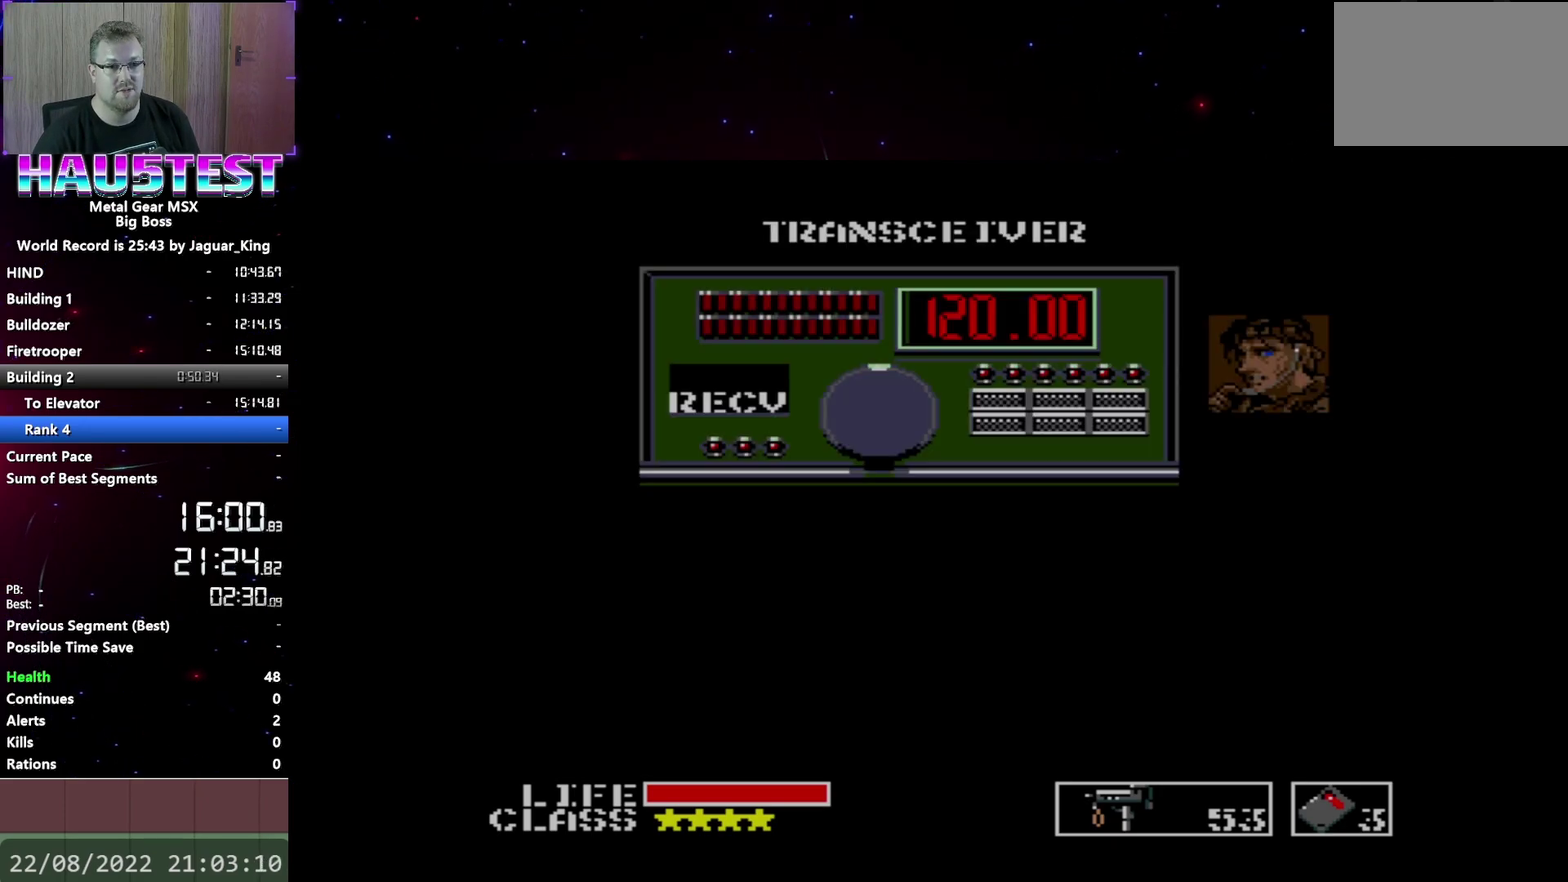
{"buttons": ["DPAD_RIGHT"], "events": []}
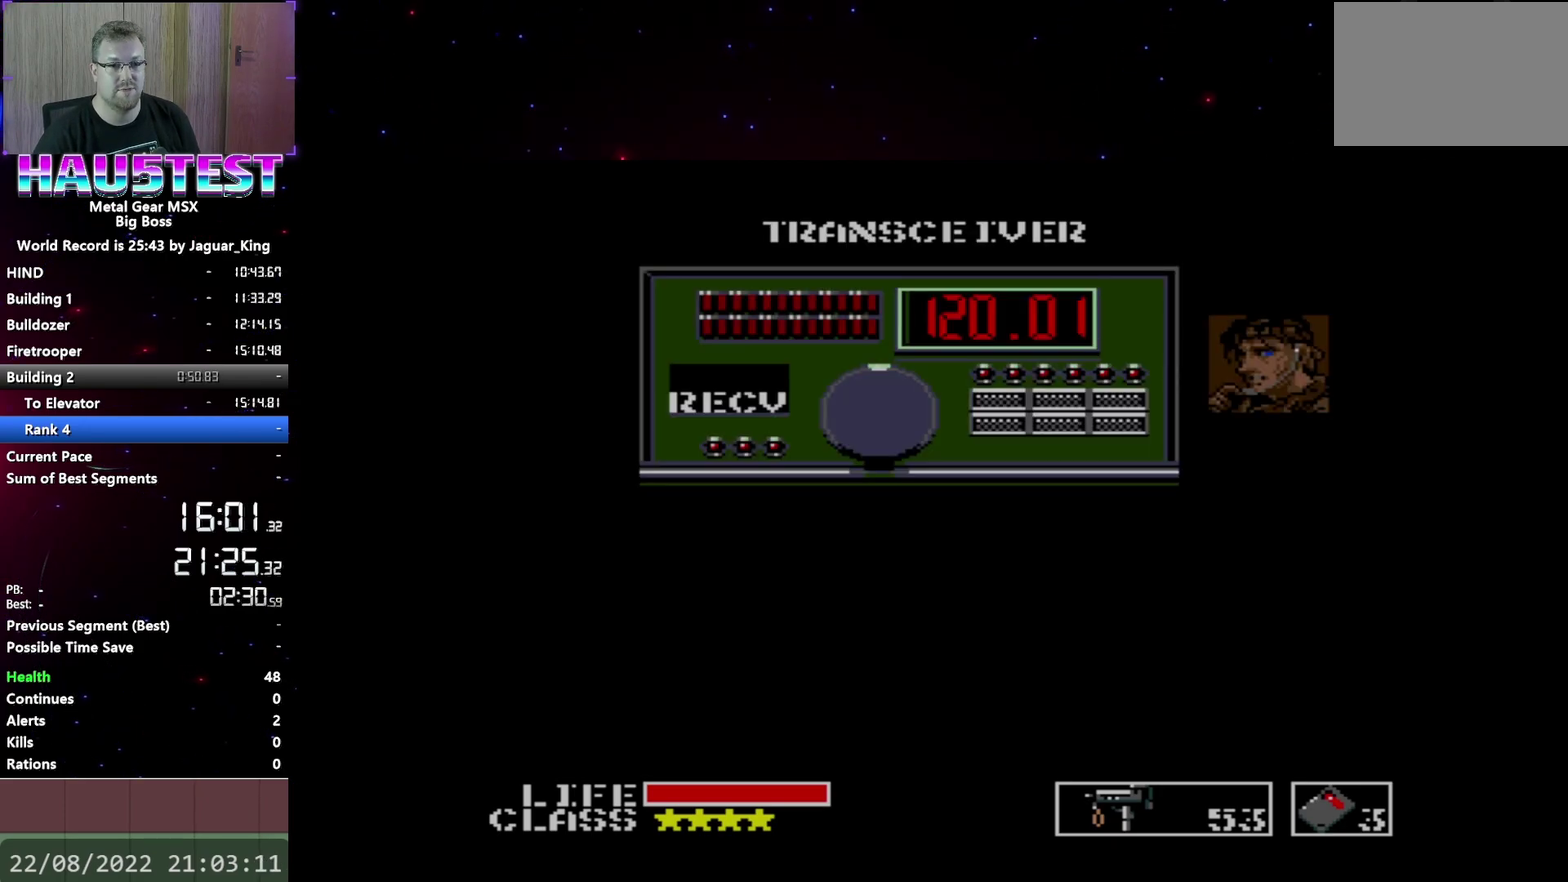
{"buttons": ["DPAD_RIGHT"], "events": []}
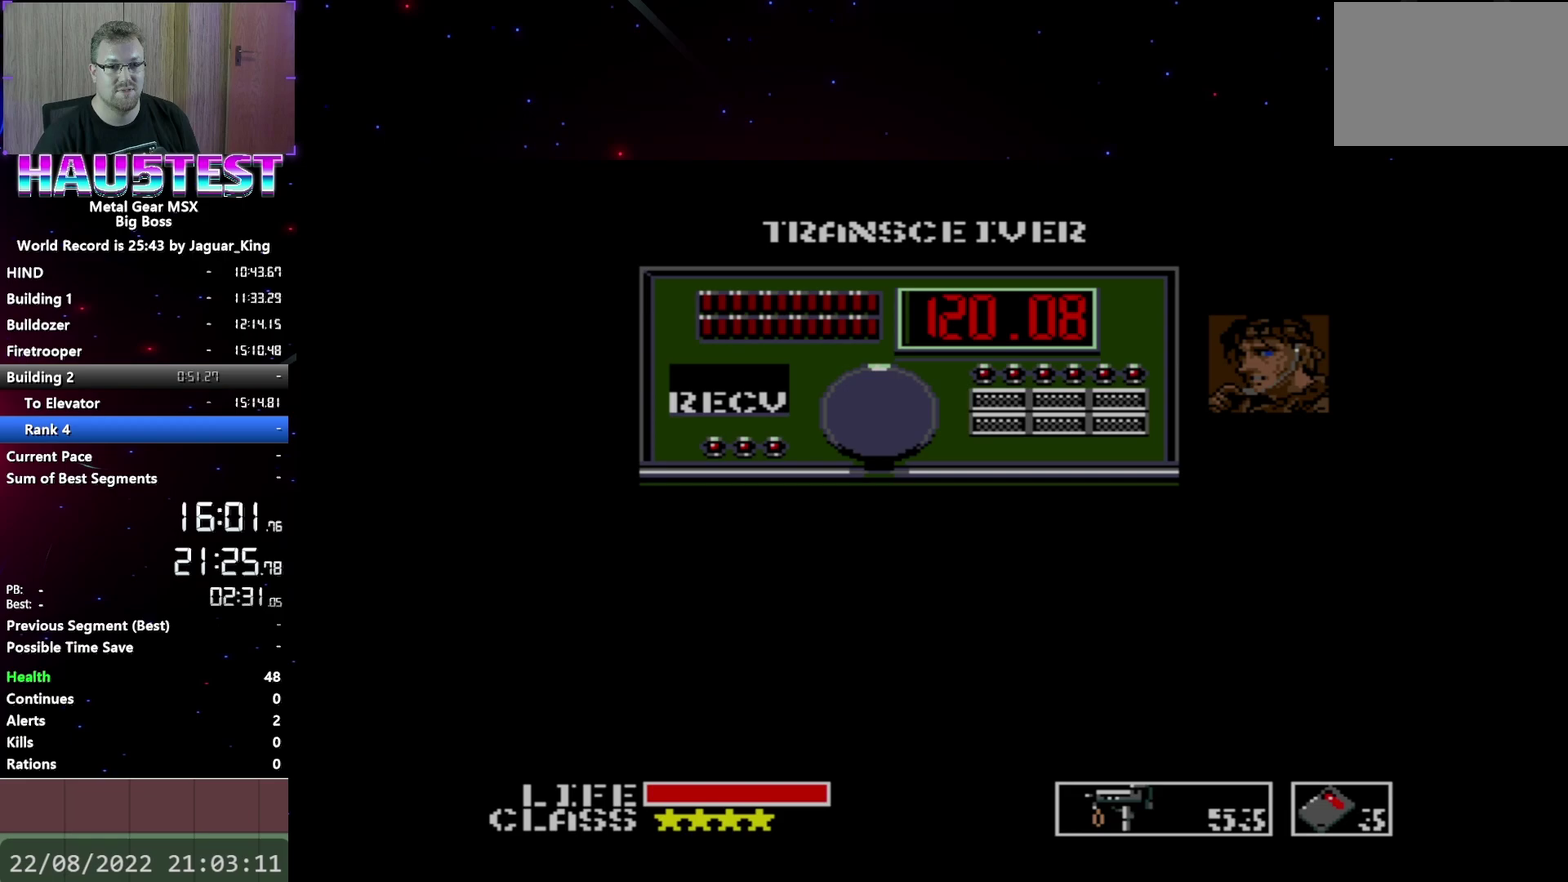
{"buttons": ["DPAD_RIGHT"], "events": []}
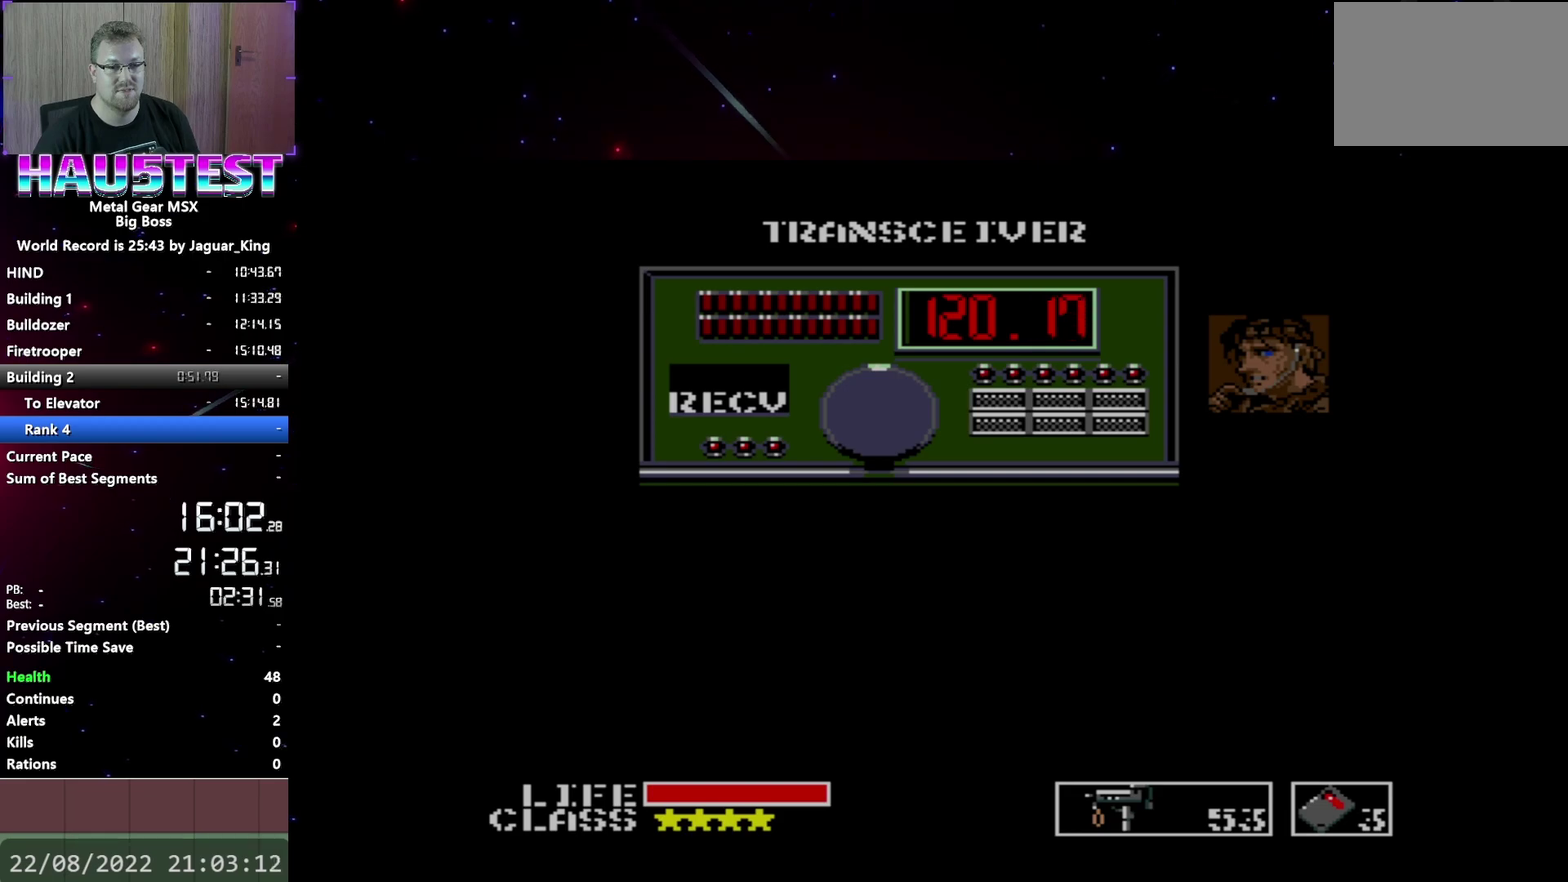
{"buttons": ["DPAD_RIGHT"], "events": []}
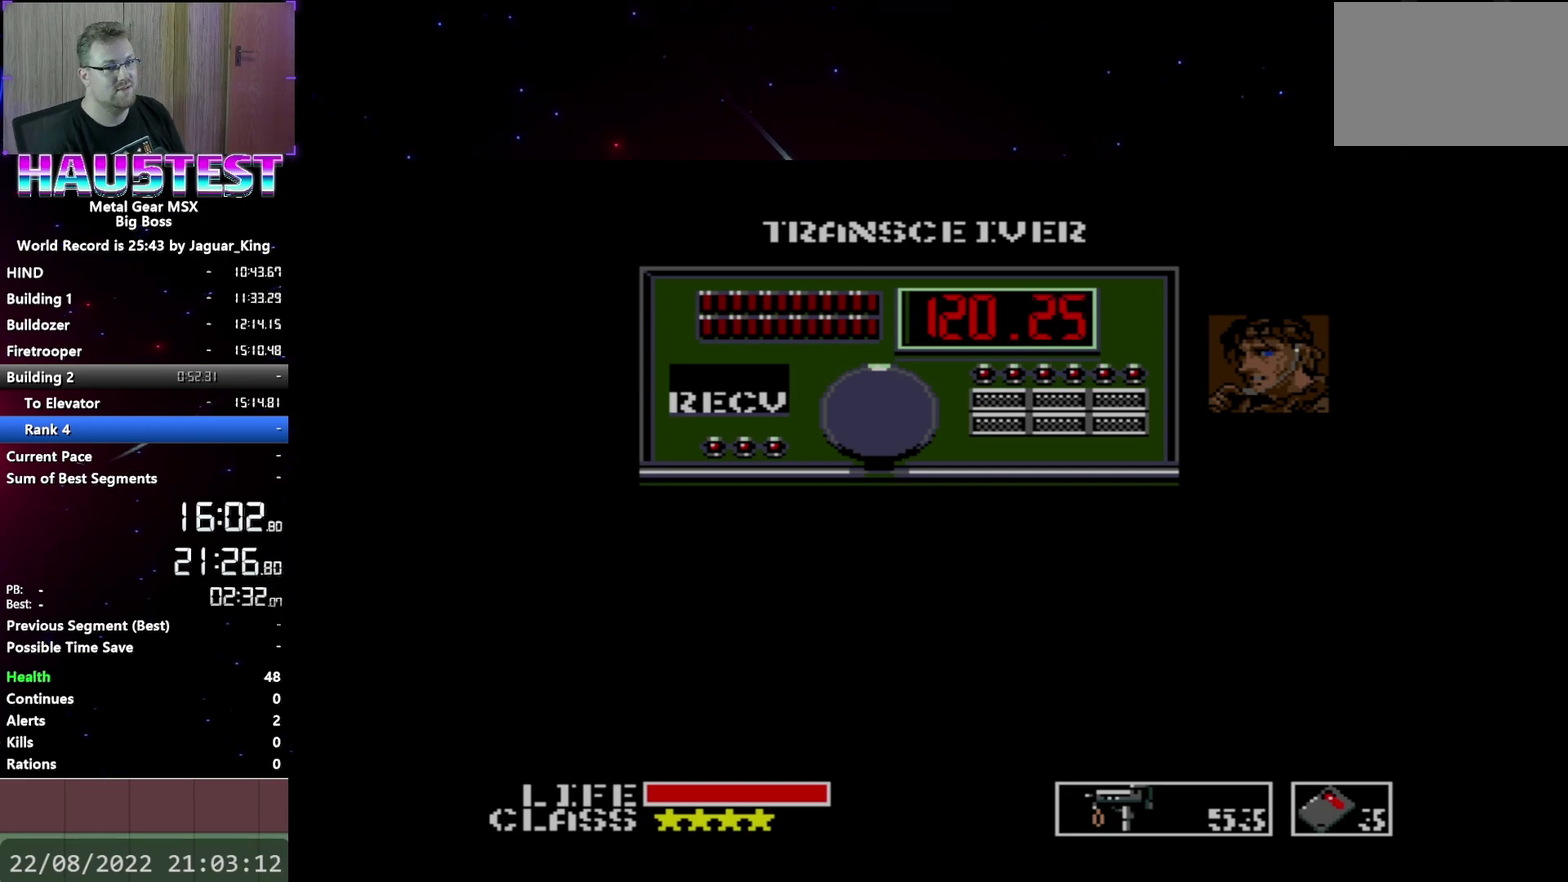
{"buttons": ["DPAD_RIGHT"], "events": []}
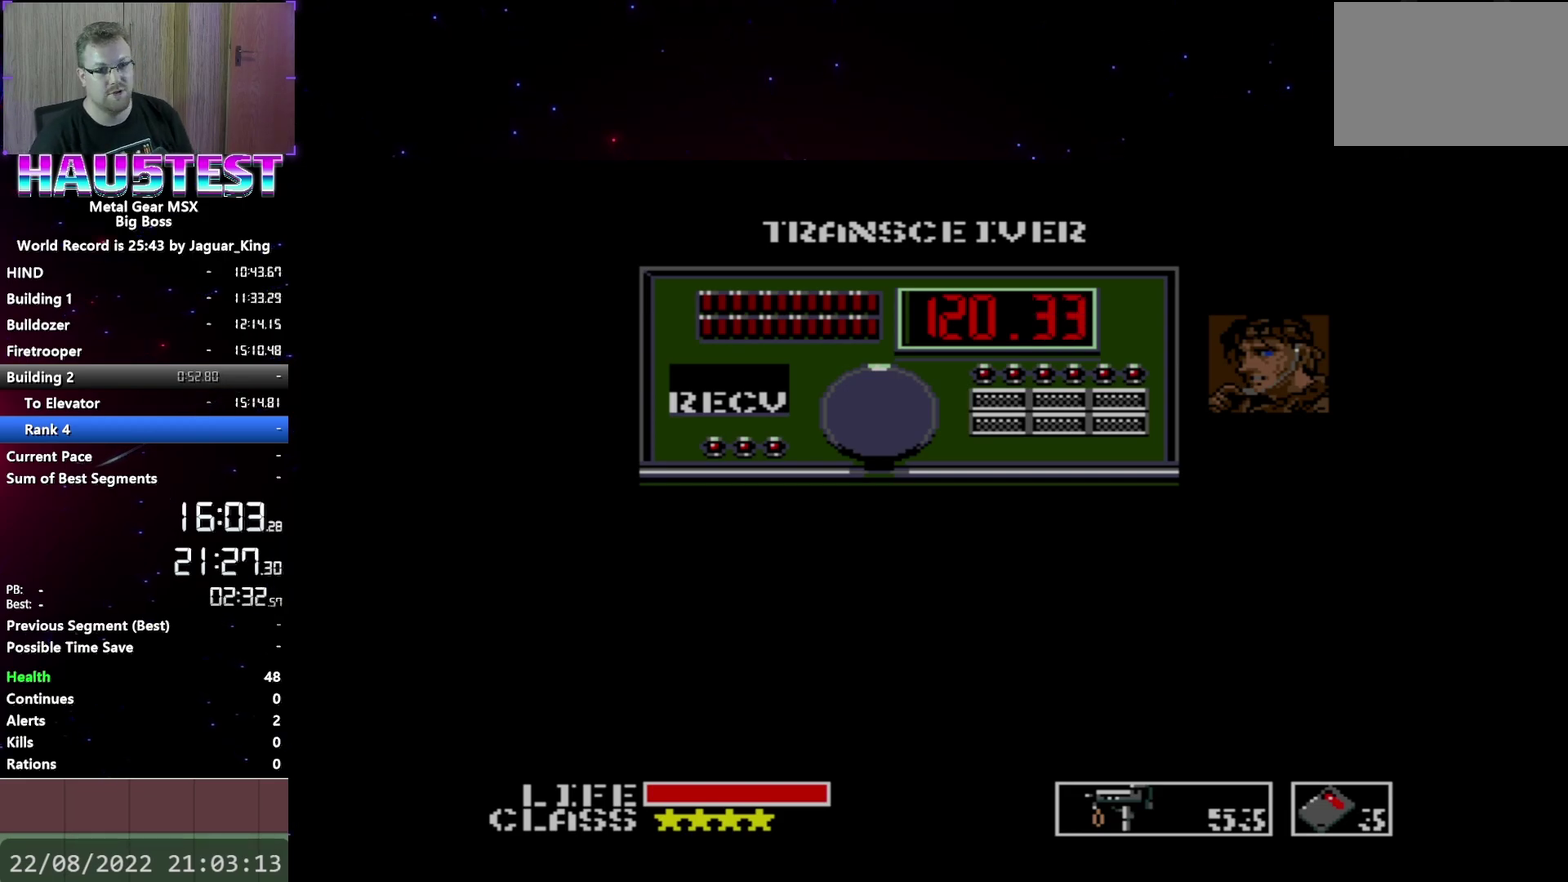
{"buttons": ["DPAD_RIGHT"], "events": []}
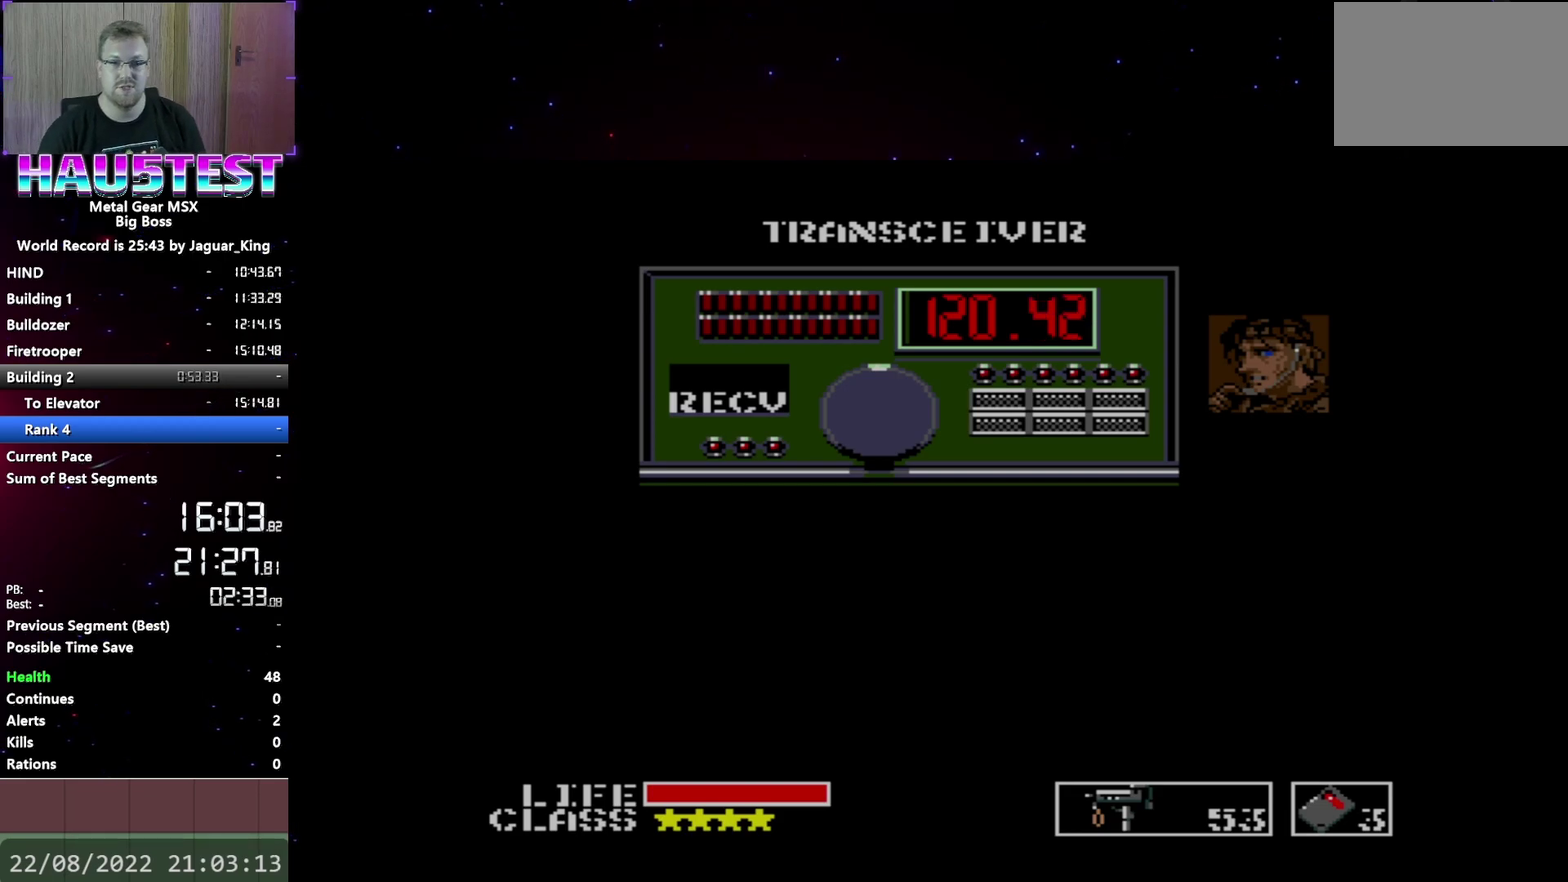
{"buttons": [], "events": [[350, "DPAD_RIGHT", "up"]]}
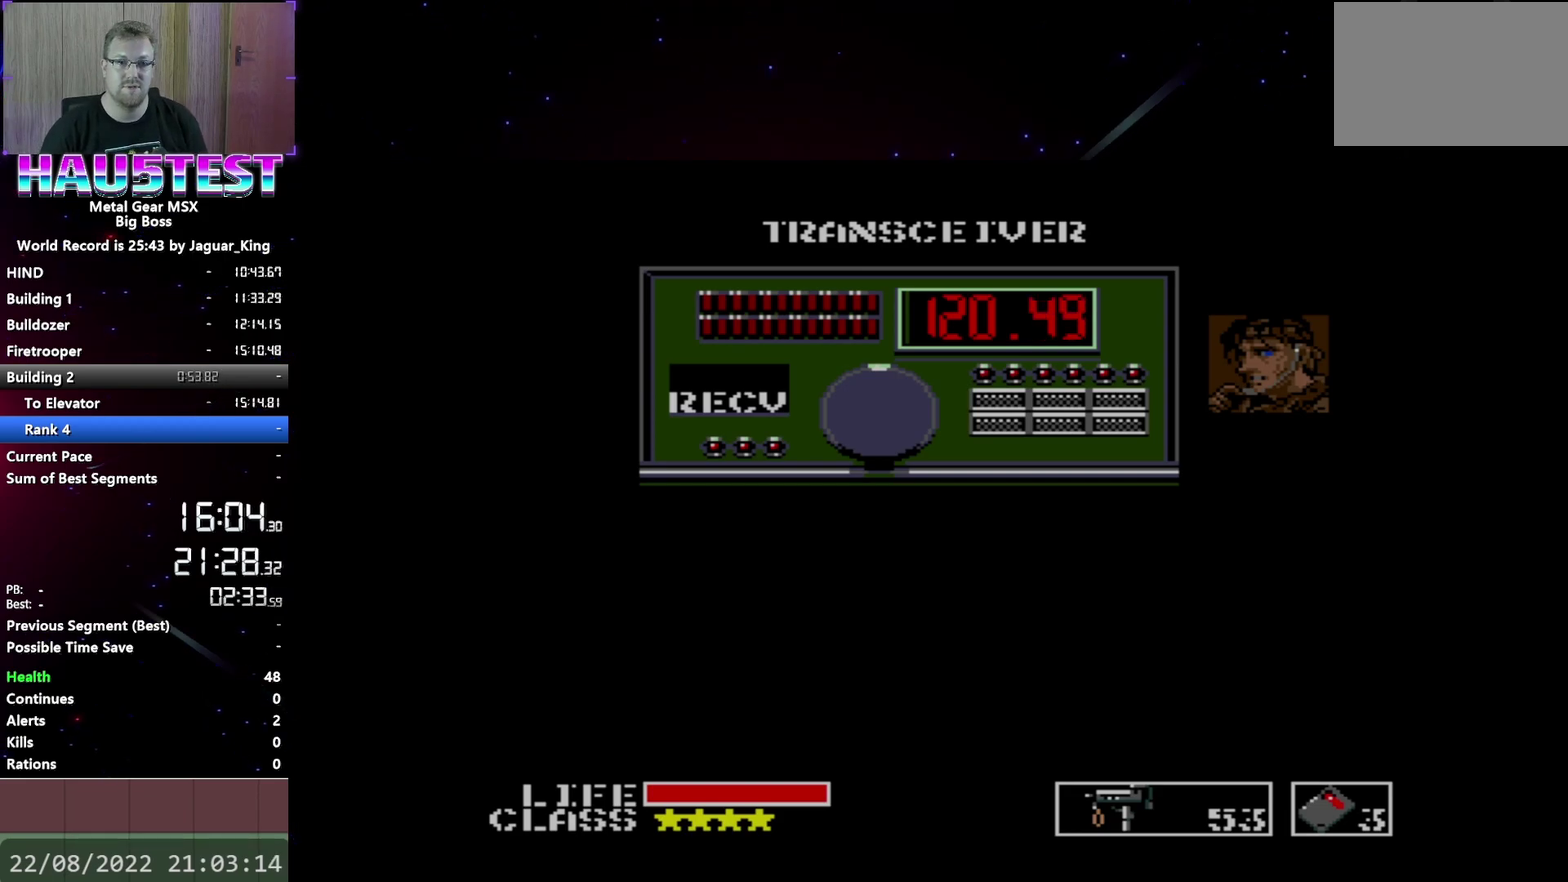
{"buttons": ["B"], "events": [[17, "DPAD_LEFT", "down"], [117, "DPAD_LEFT", "up"], [417, "B", "down"]]}
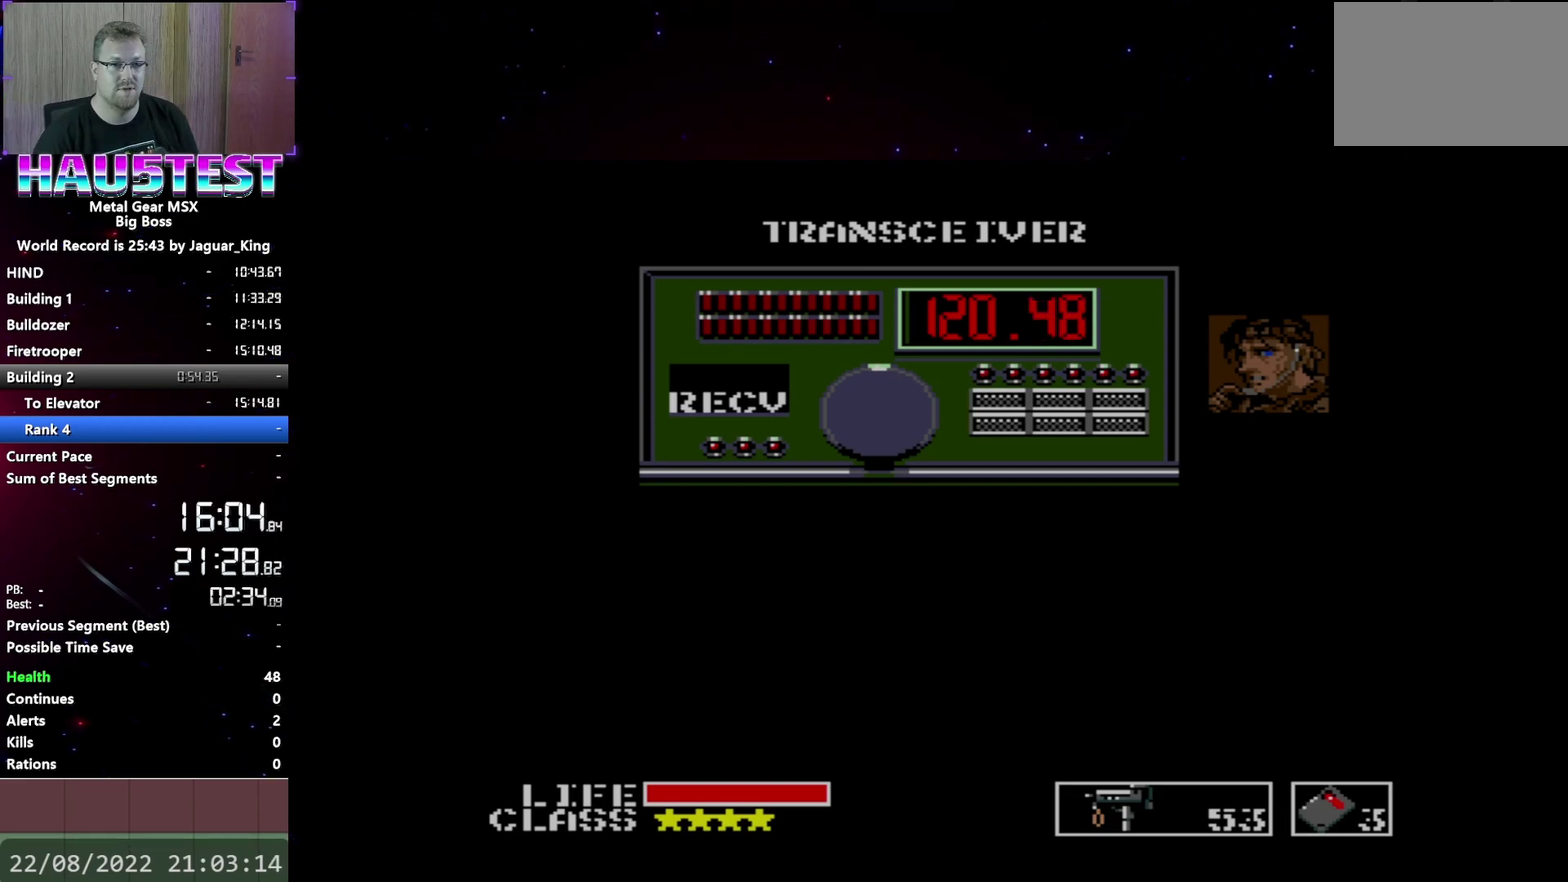
{"buttons": ["A"], "events": [[17, "B", "up"], [133, "A", "down"]]}
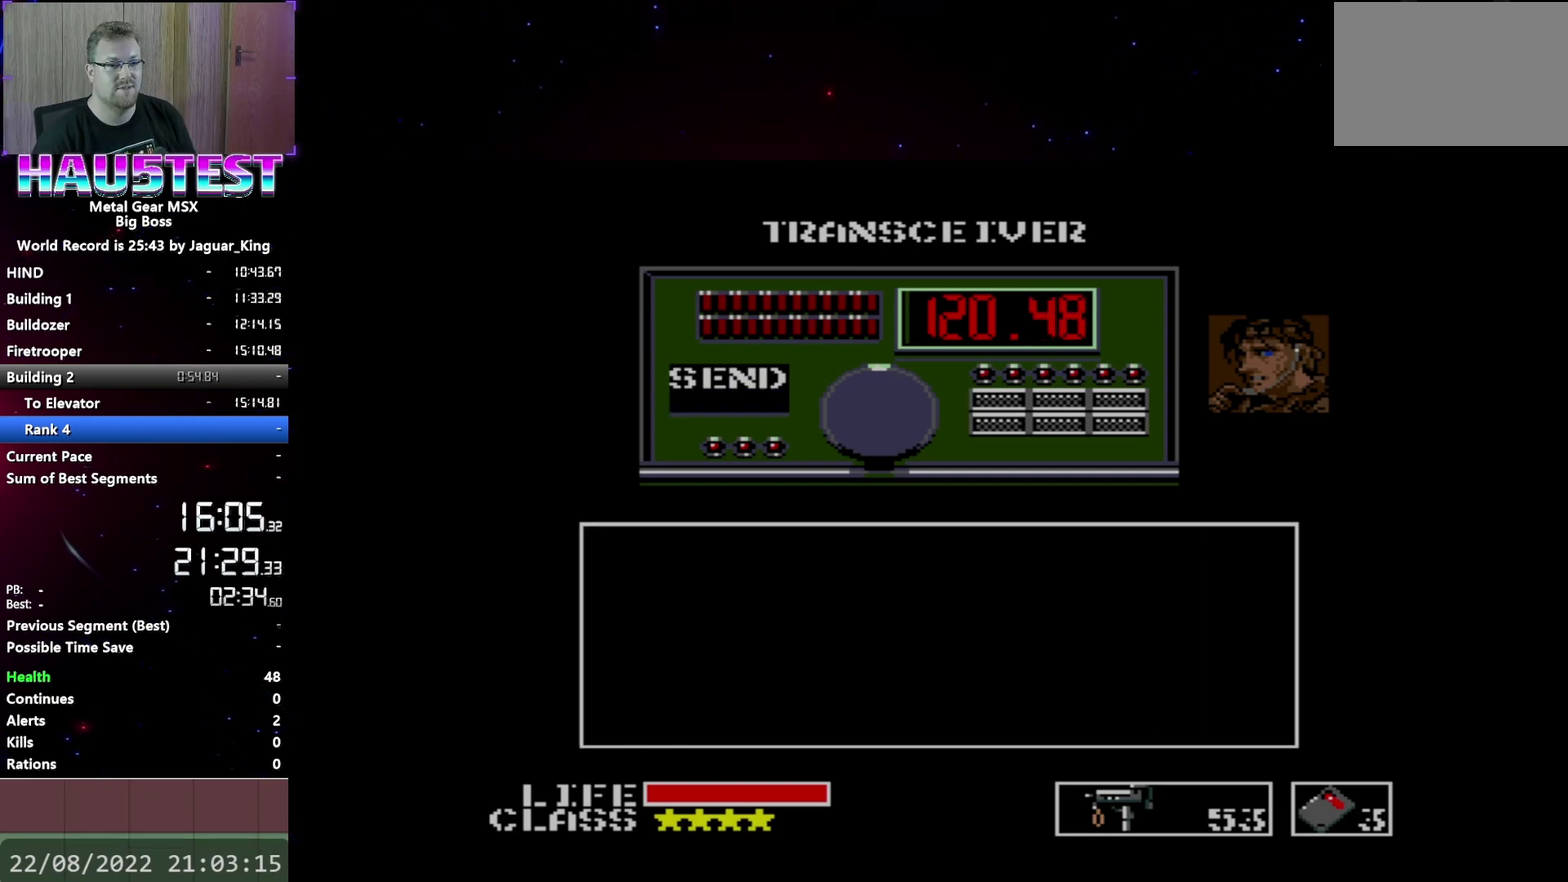
{"buttons": ["A"], "events": []}
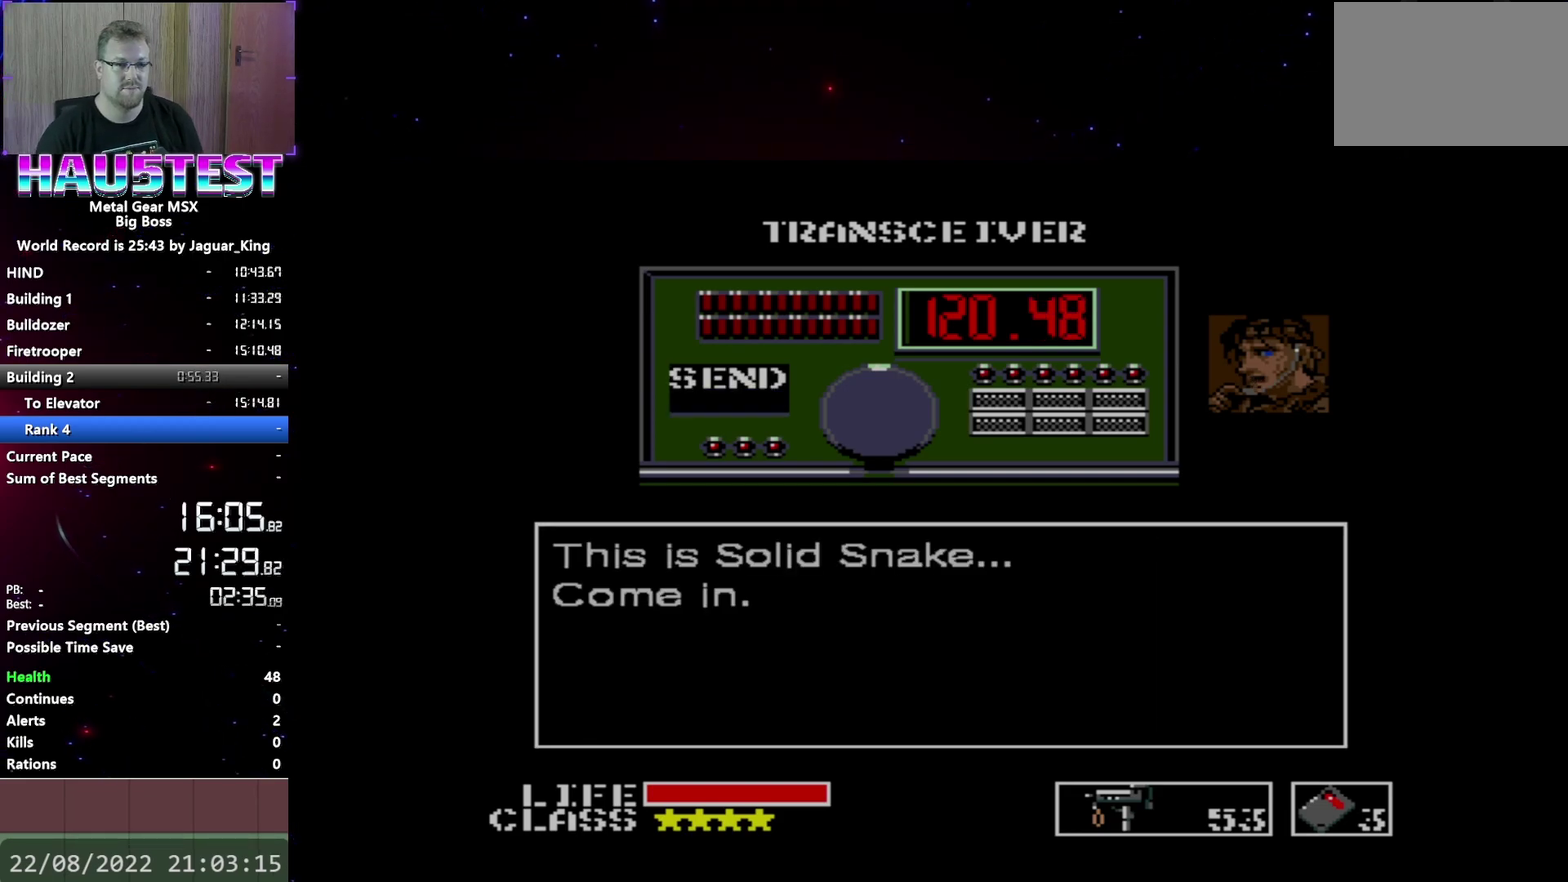
{"buttons": ["A"], "events": []}
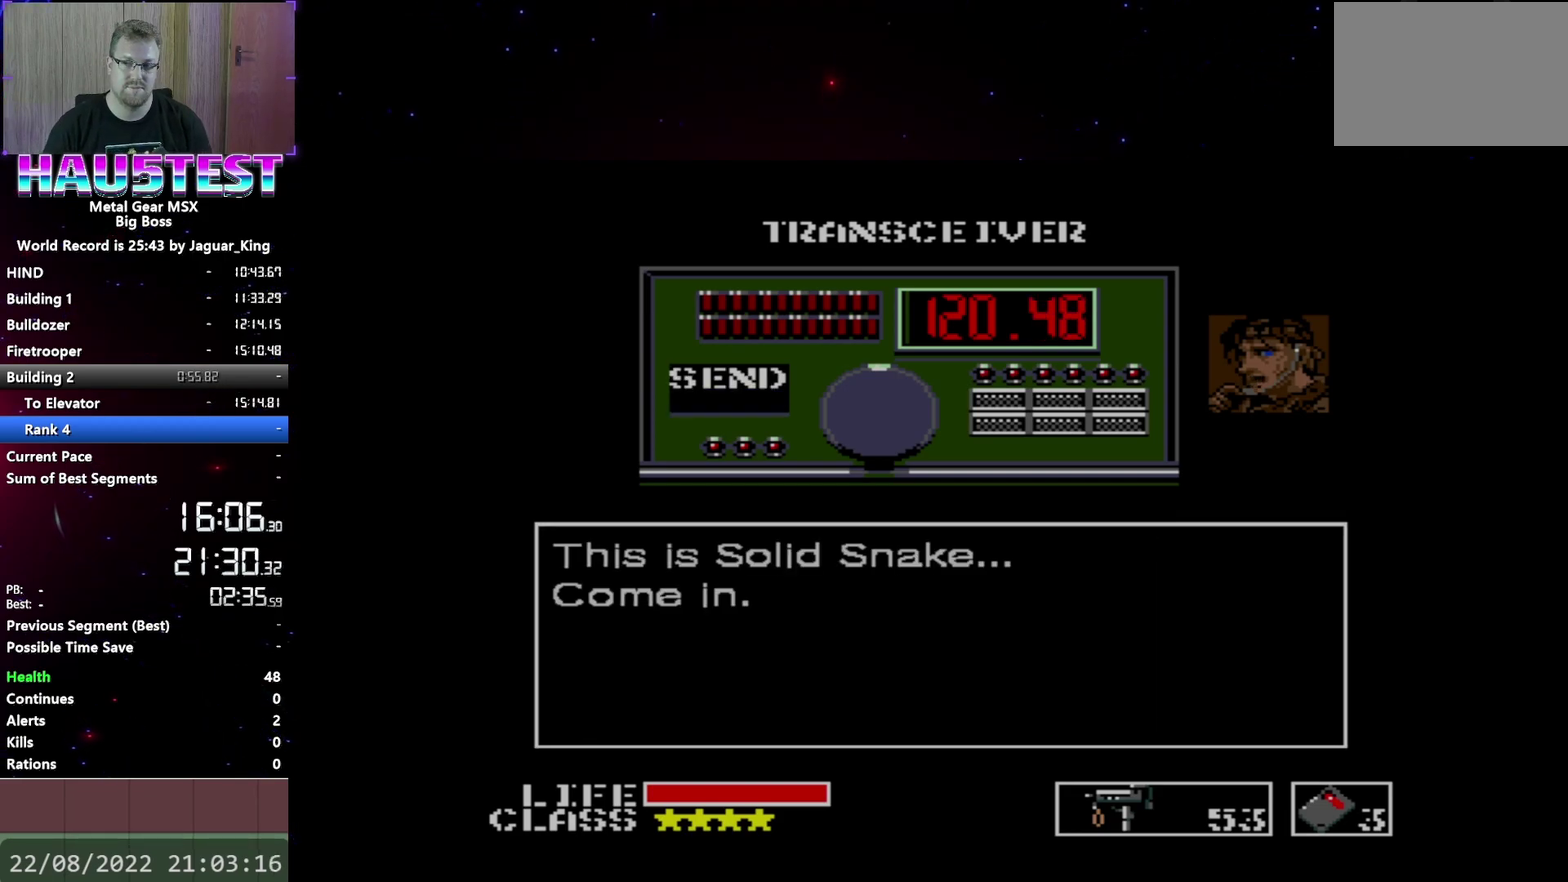
{"buttons": ["A", "SELECT"], "events": [[317, "A", "up"], [433, "SELECT", "down"], [450, "A", "down"]]}
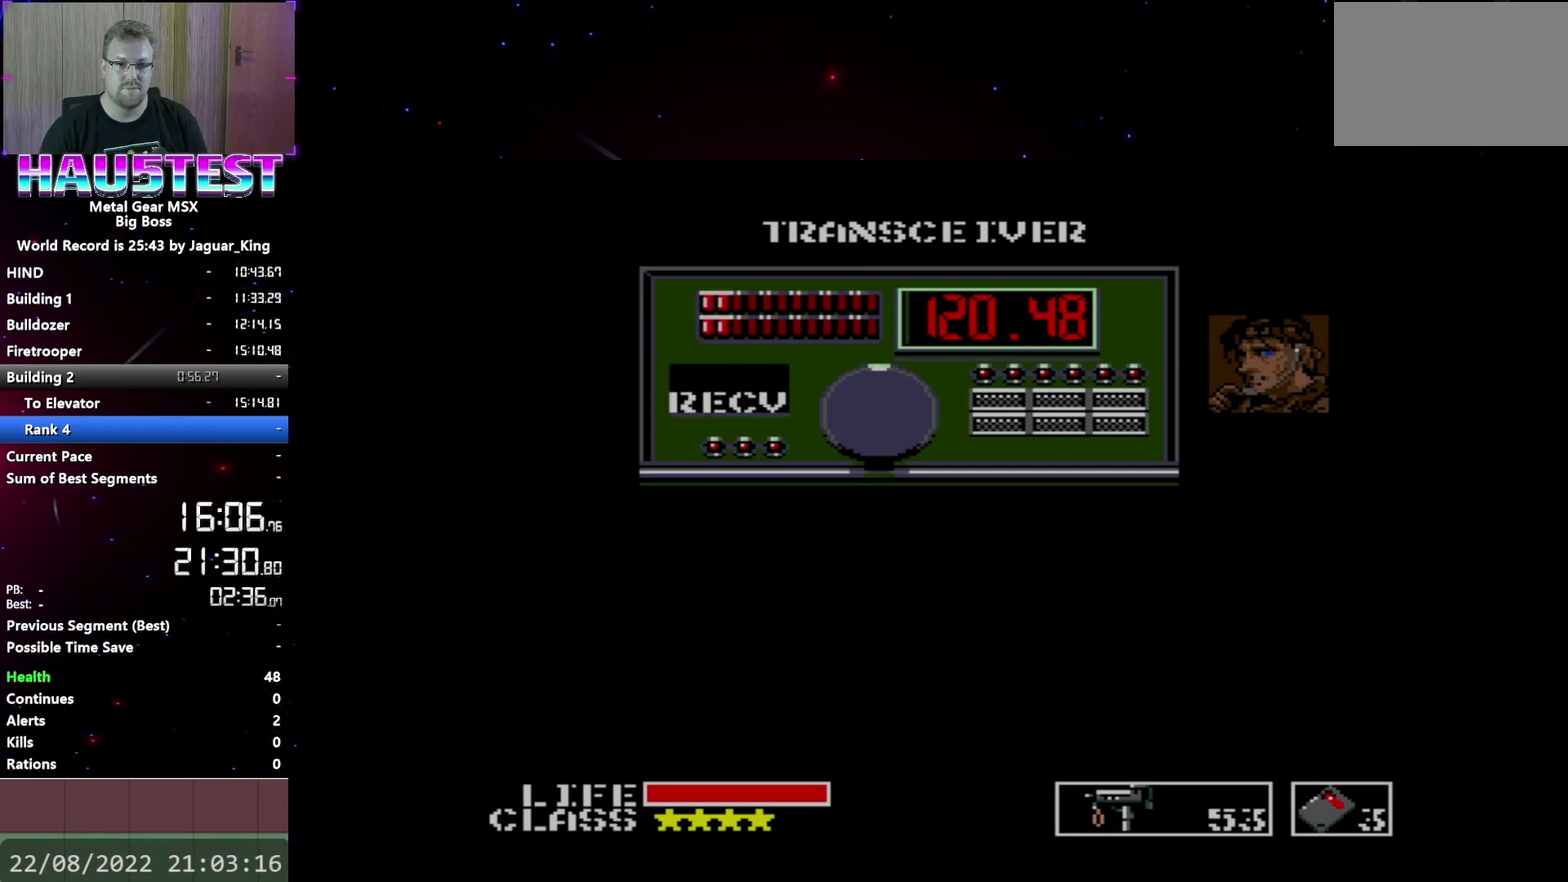
{"buttons": ["A"], "events": [[17, "SELECT", "up"], [67, "A", "up"], [117, "SELECT", "down"], [133, "A", "down"], [200, "SELECT", "up"], [233, "A", "up"], [300, "A", "down"], [300, "SELECT", "down"], [350, "SELECT", "up"], [367, "A", "up"], [450, "SELECT", "down"], [483, "A", "down"], [500, "SELECT", "up"]]}
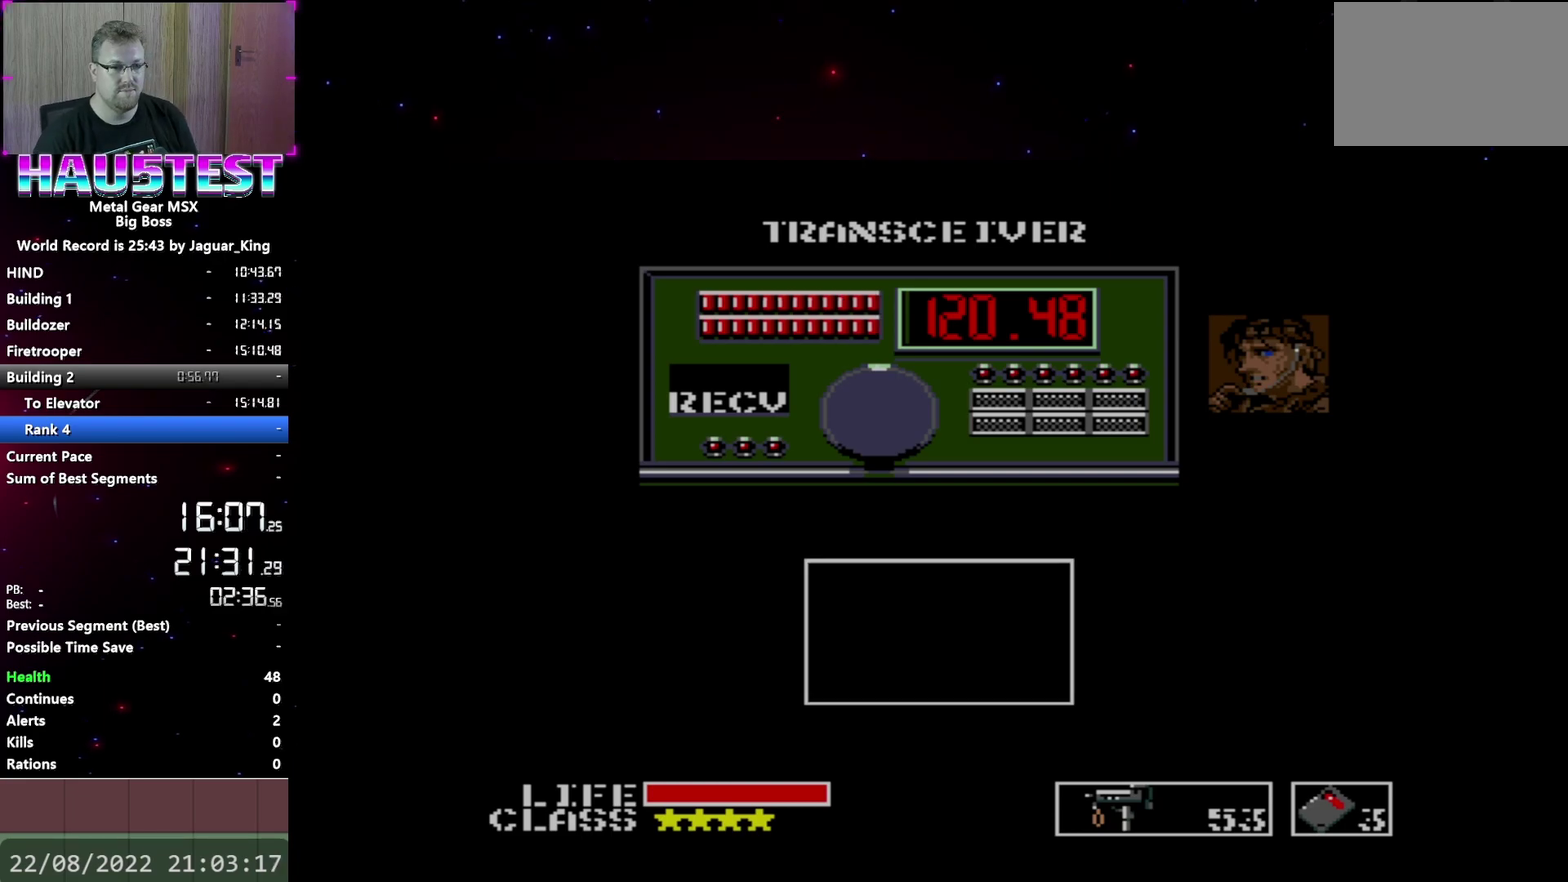
{"buttons": [], "events": [[17, "A", "up"], [100, "SELECT", "down"], [117, "A", "down"], [167, "SELECT", "up"], [183, "A", "up"], [267, "A", "down"], [283, "SELECT", "down"], [317, "A", "up"], [317, "SELECT", "up"], [417, "A", "down"], [417, "SELECT", "down"], [483, "A", "up"], [483, "SELECT", "up"]]}
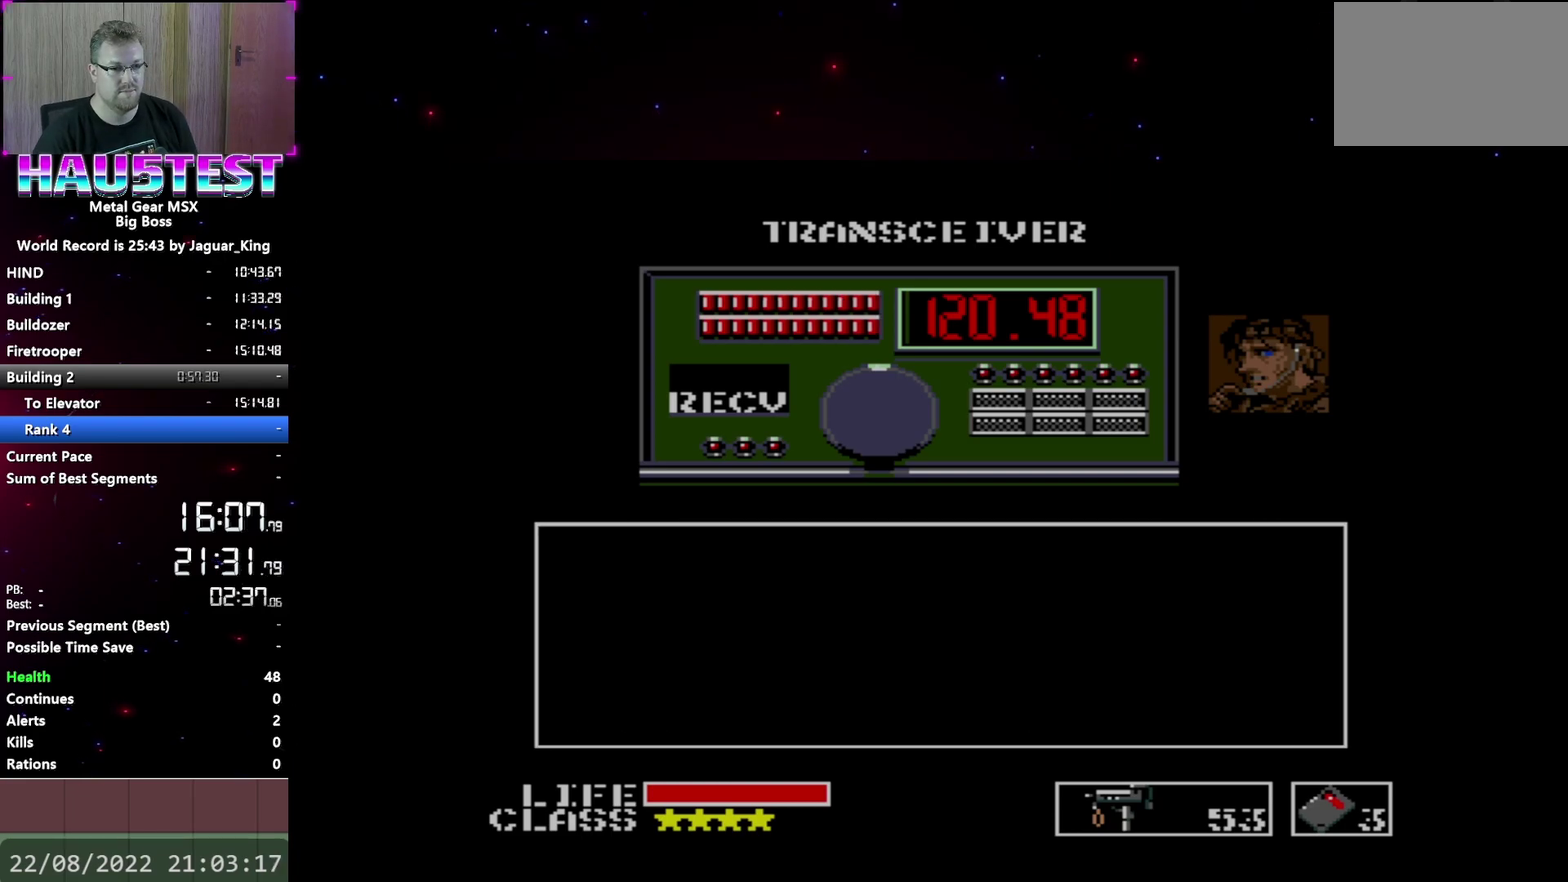
{"buttons": ["SELECT"], "events": [[83, "A", "down"], [83, "SELECT", "down"], [133, "A", "up"], [133, "SELECT", "up"], [450, "SELECT", "down"]]}
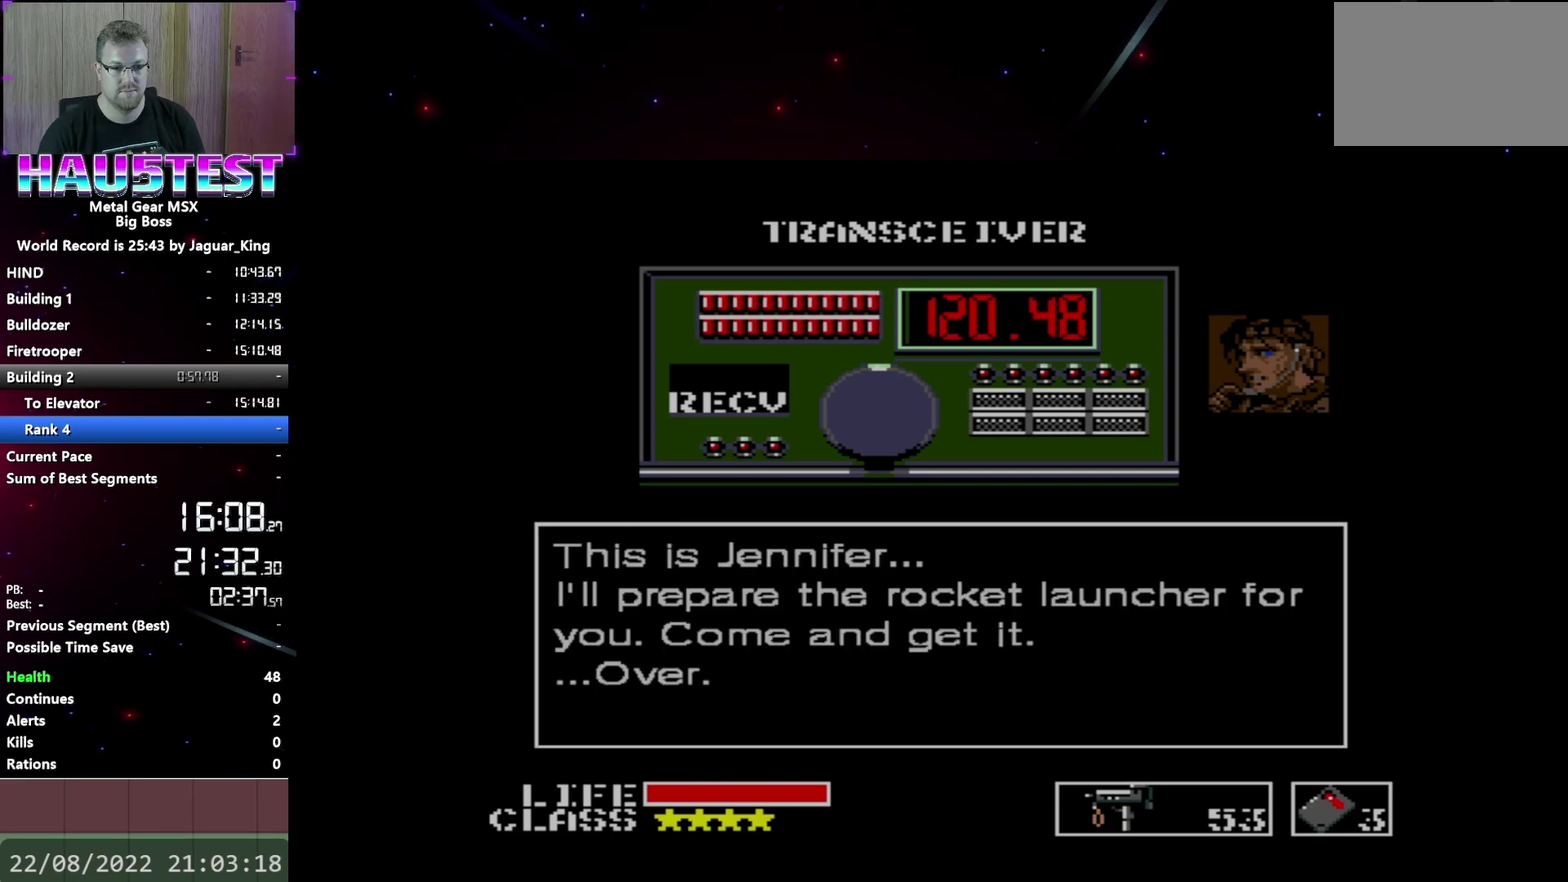
{"buttons": [], "events": [[50, "SELECT", "up"], [283, "L2", "down"], [367, "L2", "up"]]}
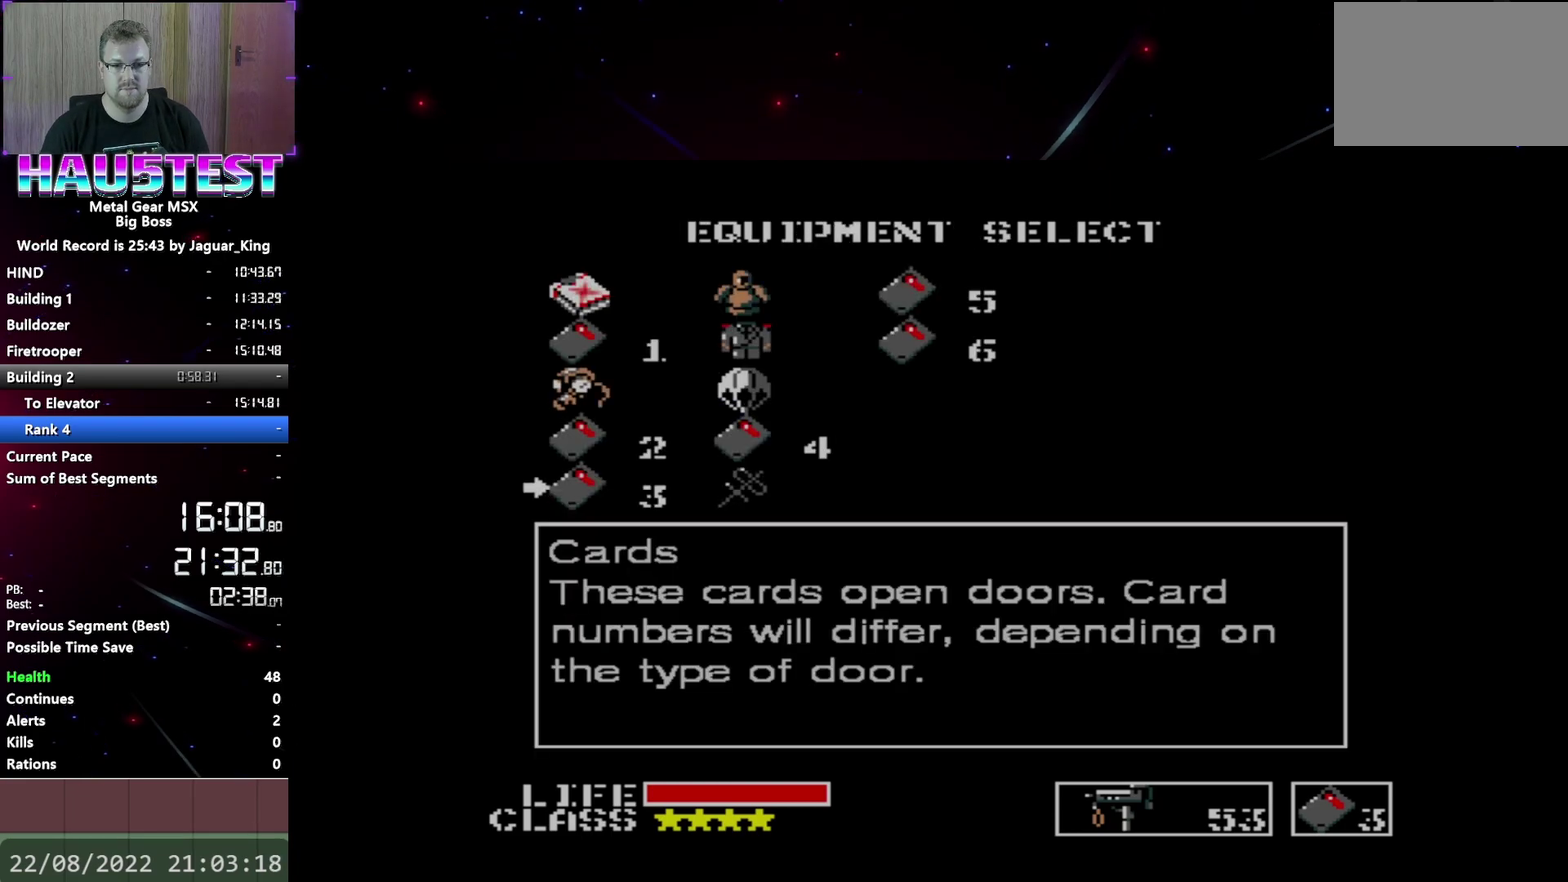
{"buttons": [], "events": [[200, "DPAD_RIGHT", "down"], [283, "DPAD_RIGHT", "up"], [383, "DPAD_RIGHT", "down"], [483, "DPAD_RIGHT", "up"]]}
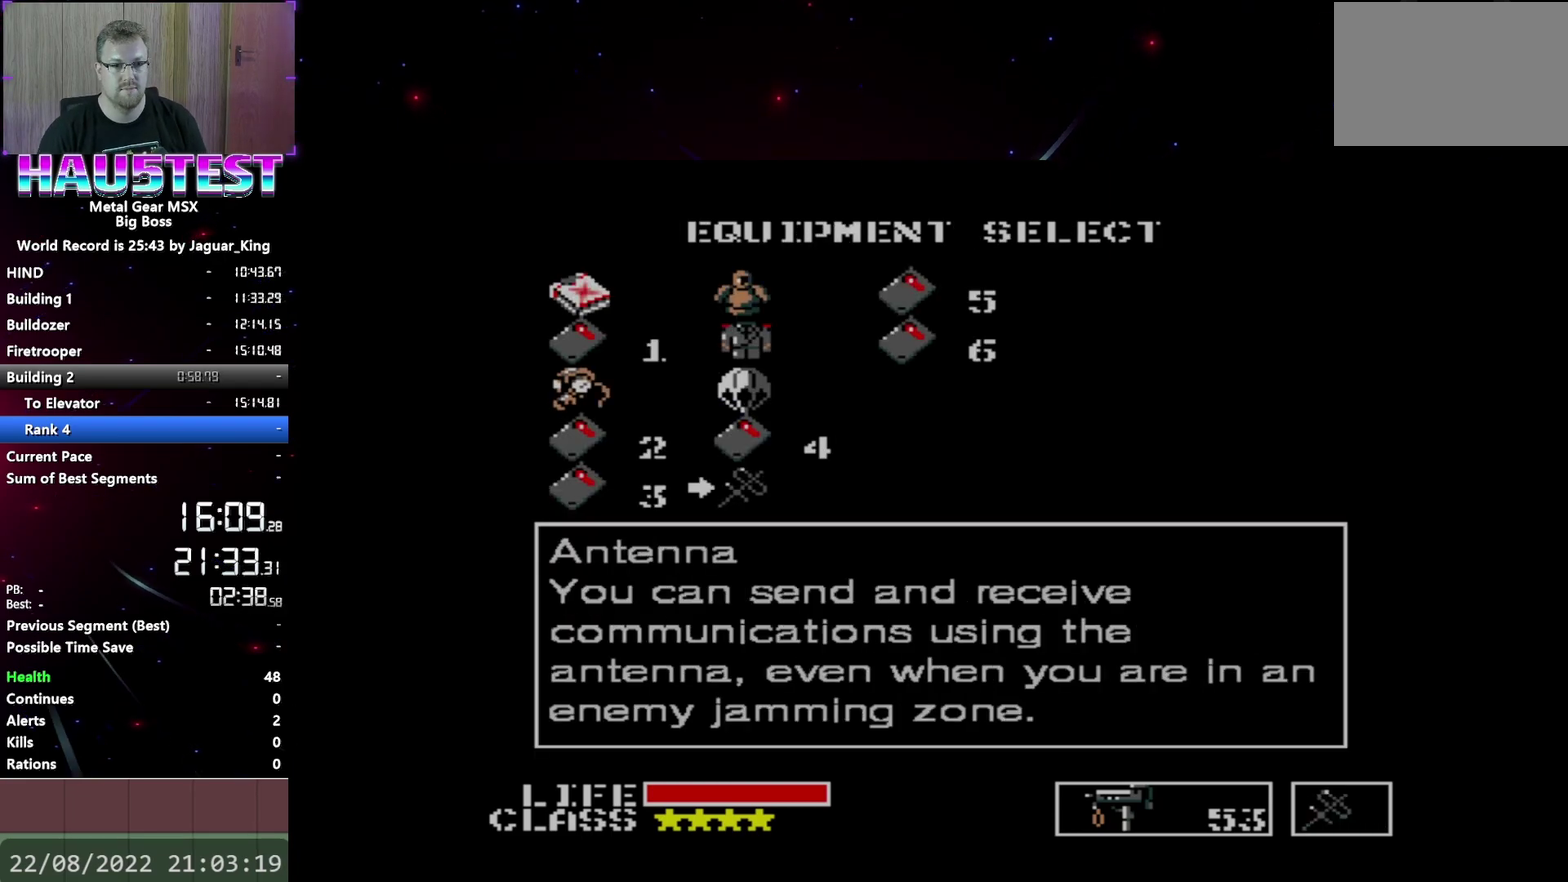
{"buttons": [], "events": [[133, "DPAD_DOWN", "down"], [217, "DPAD_DOWN", "up"], [267, "DPAD_DOWN", "down"], [383, "DPAD_DOWN", "up"], [400, "L2", "down"], [500, "L2", "up"]]}
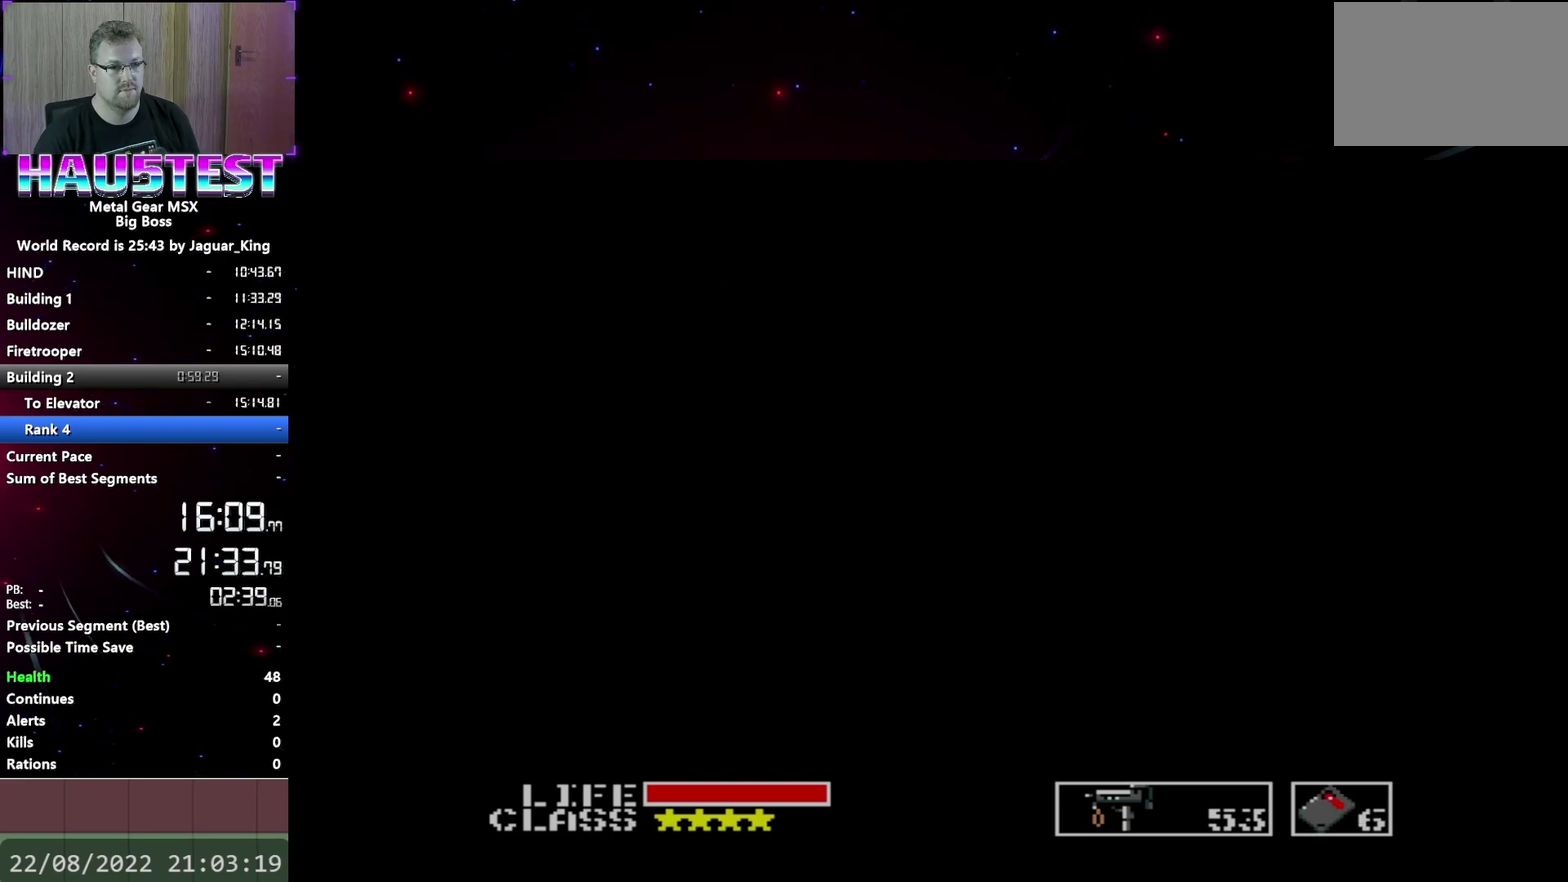
{"buttons": ["DPAD_DOWN"], "events": [[400, "DPAD_DOWN", "down"]]}
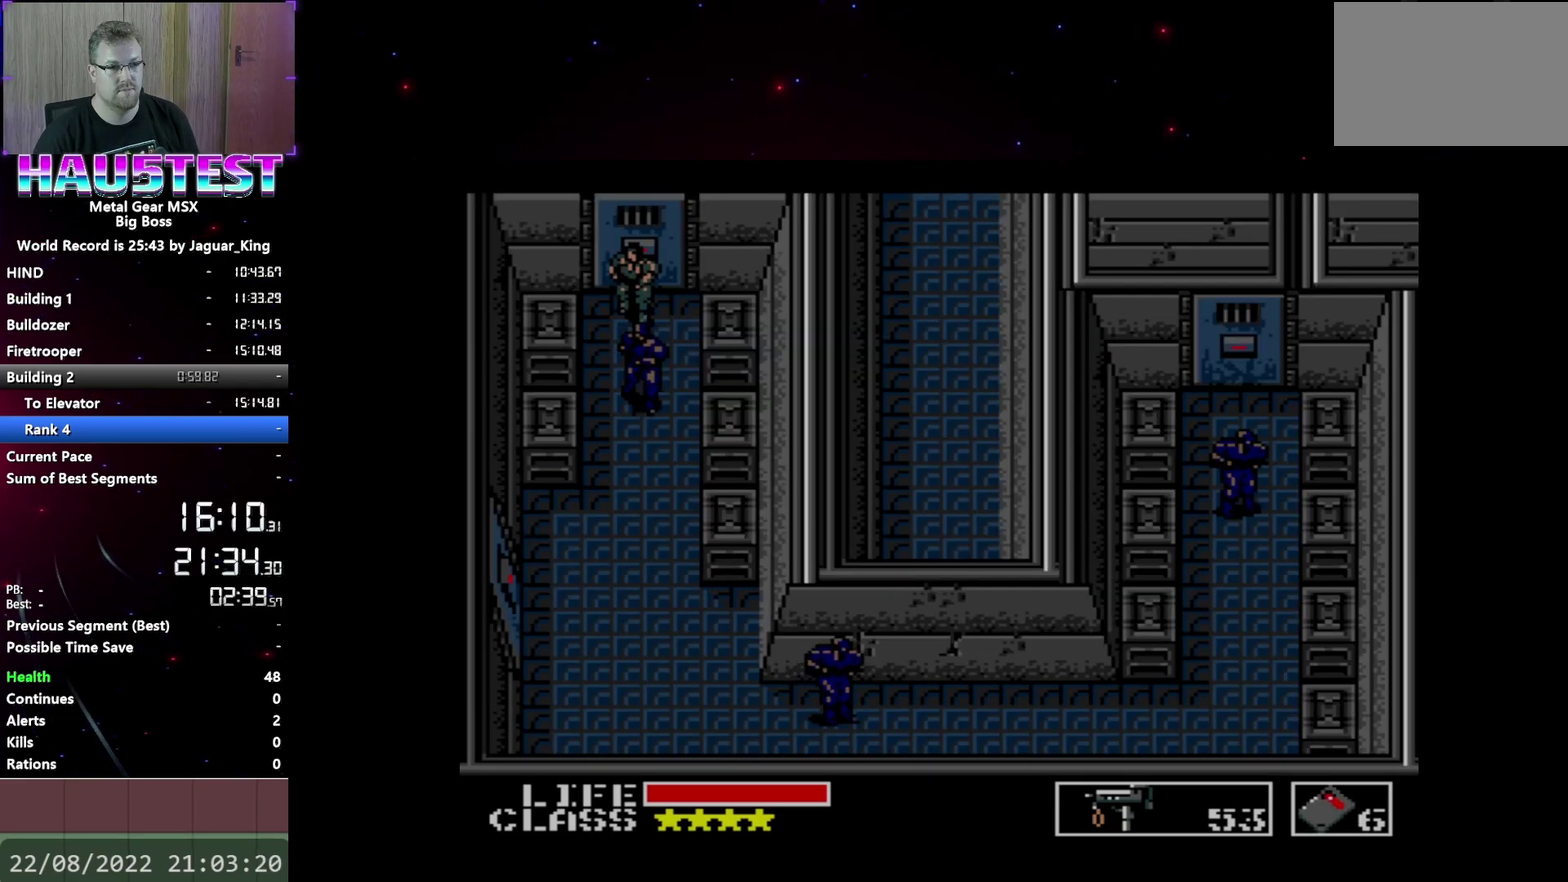
{"buttons": ["DPAD_RIGHT"], "events": [[167, "B", "down"], [283, "B", "up"], [367, "DPAD_DOWN", "up"], [383, "DPAD_RIGHT", "down"]]}
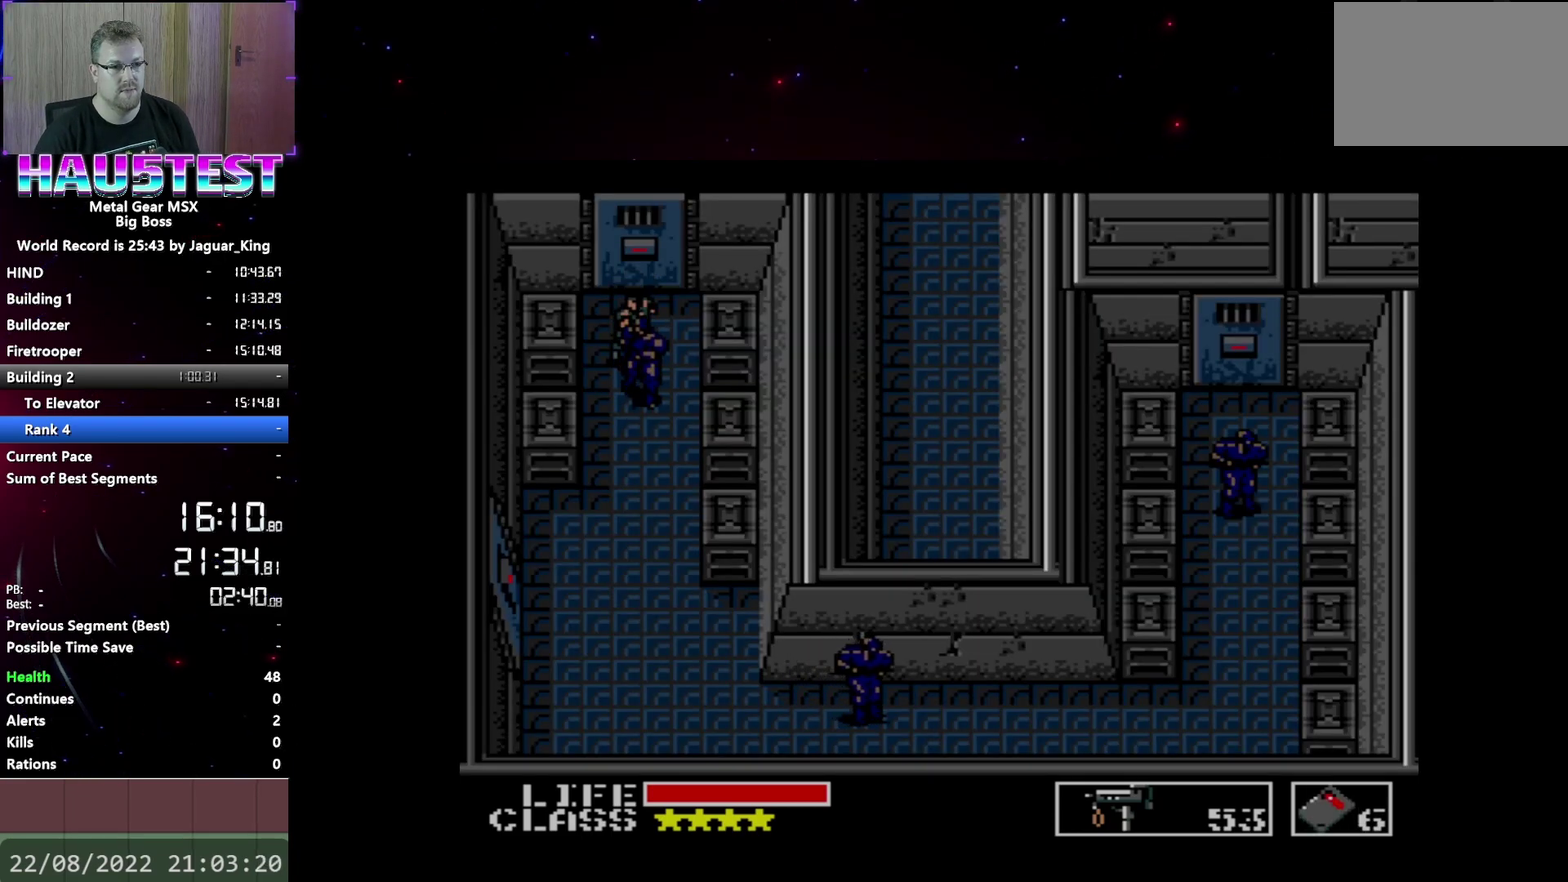
{"buttons": ["DPAD_RIGHT"], "events": [[50, "DPAD_DOWN", "down"], [67, "DPAD_RIGHT", "up"], [400, "DPAD_DOWN", "up"], [400, "DPAD_RIGHT", "down"]]}
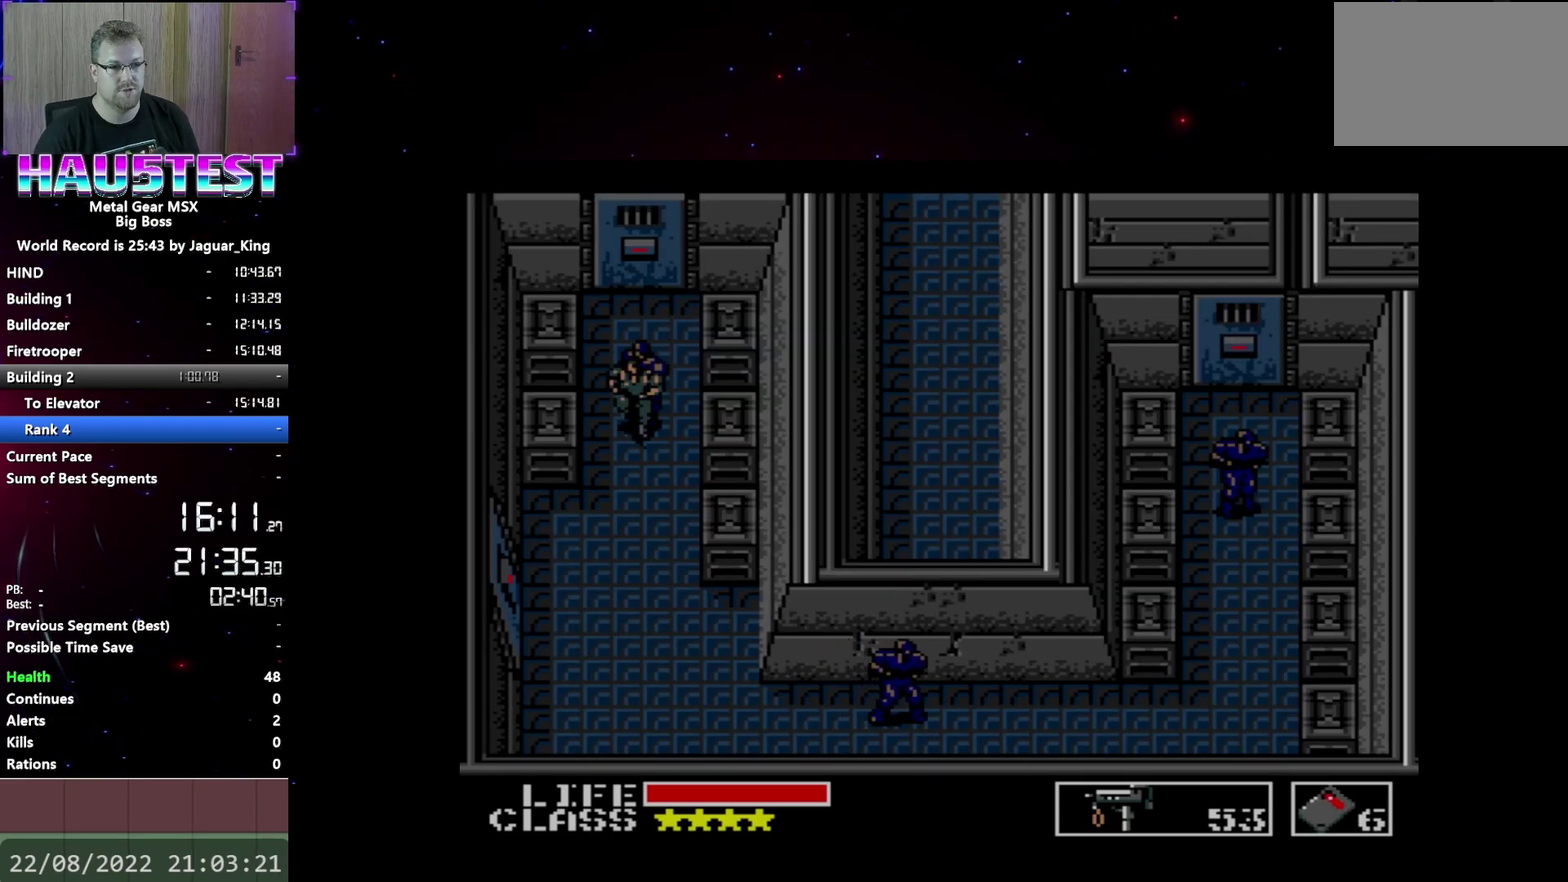
{"buttons": ["DPAD_DOWN"], "events": [[83, "DPAD_DOWN", "down"], [117, "DPAD_RIGHT", "up"]]}
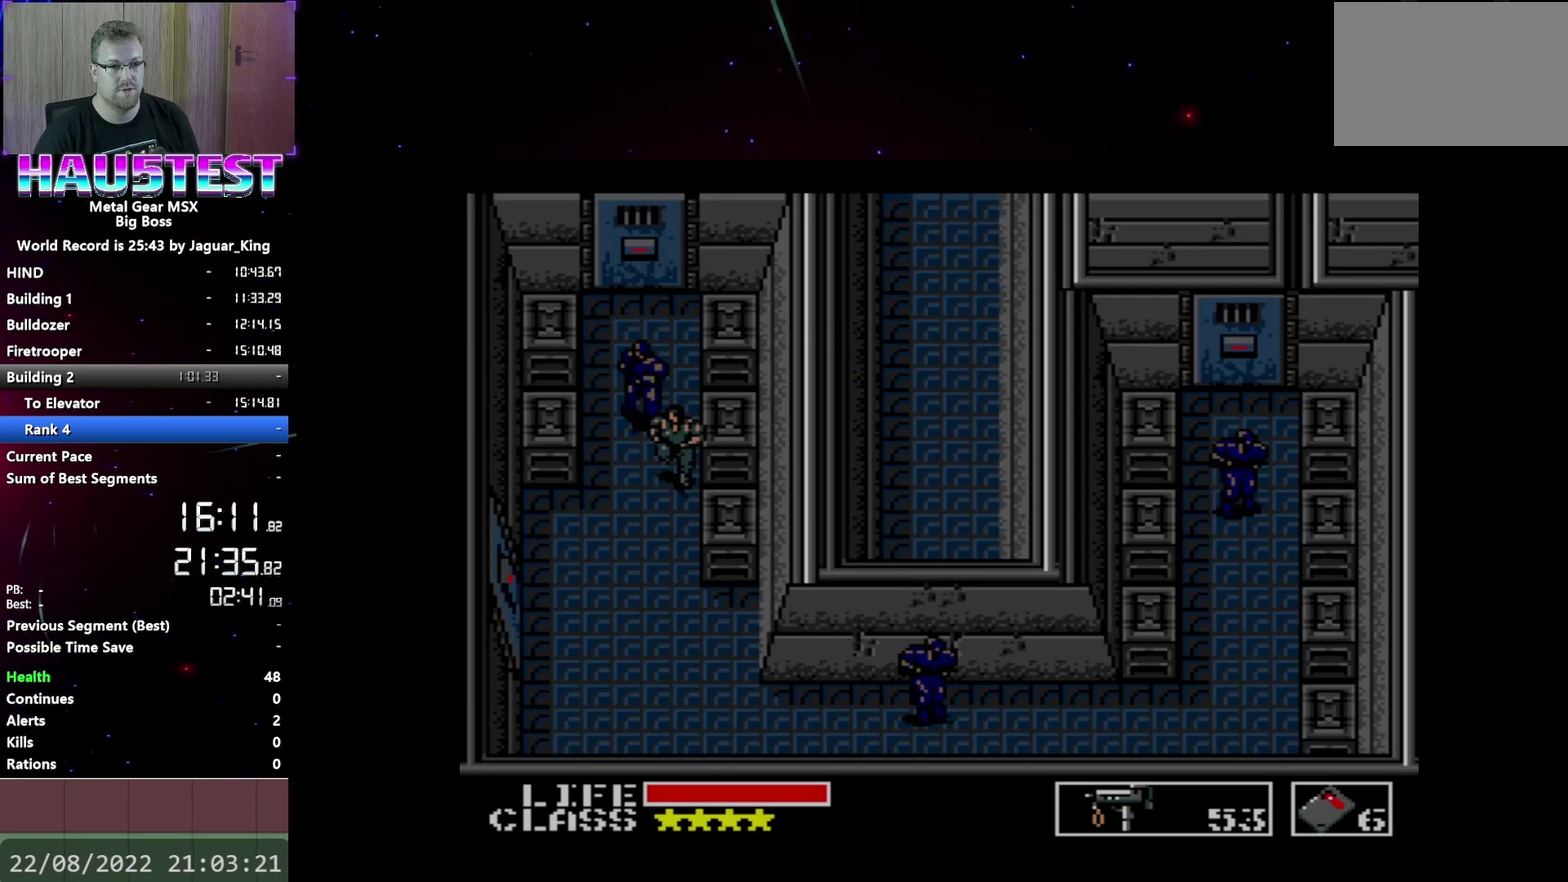
{"buttons": ["DPAD_DOWN"], "events": []}
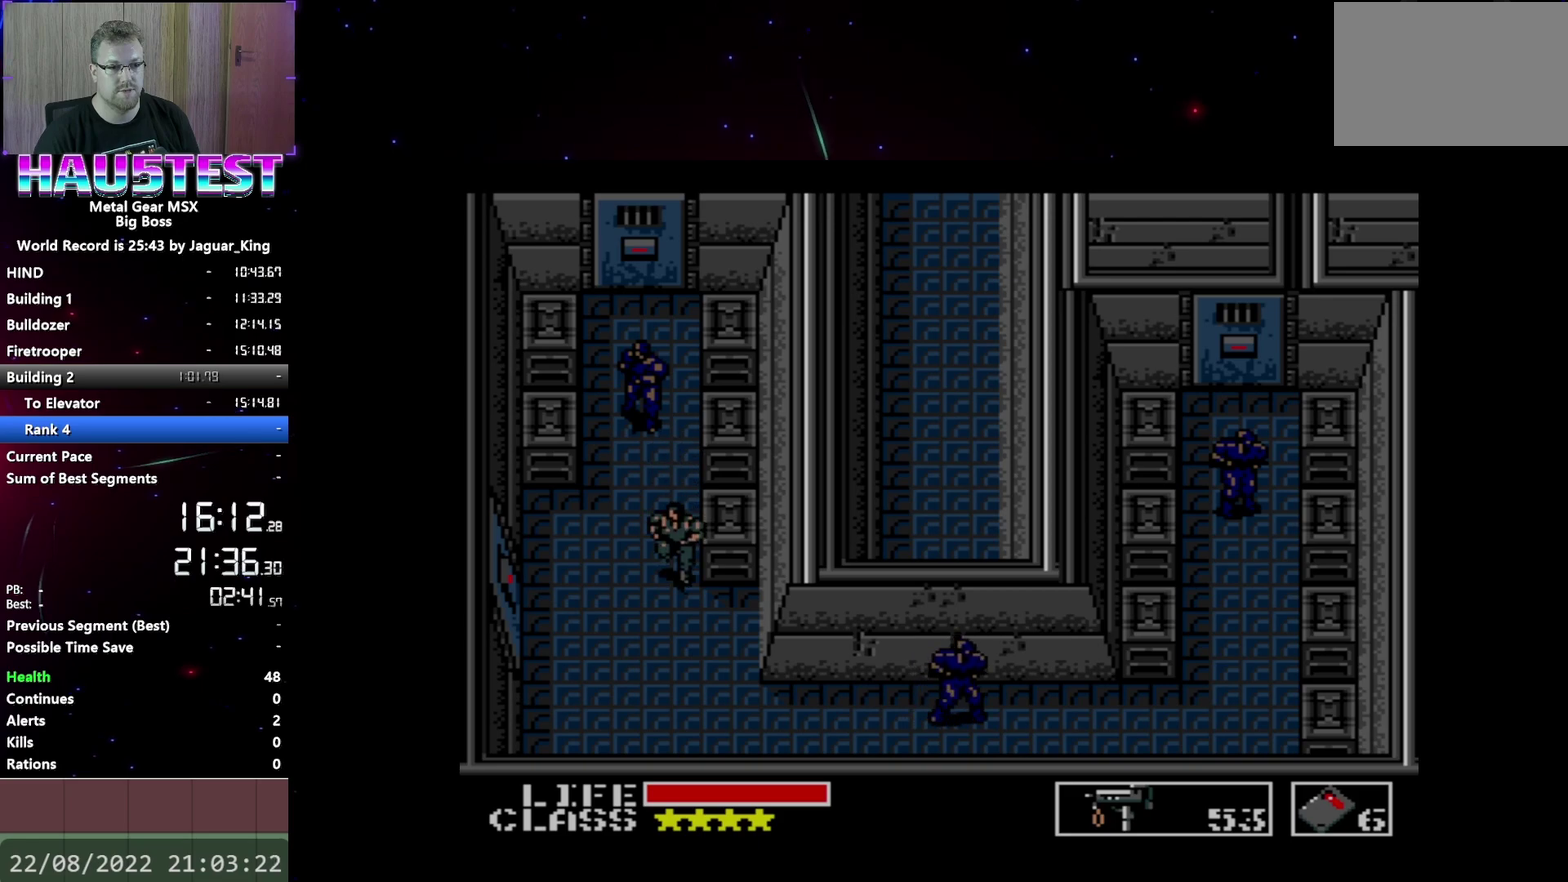
{"buttons": ["DPAD_DOWN"], "events": [[17, "DPAD_DOWN", "up"], [17, "DPAD_RIGHT", "down"], [200, "DPAD_DOWN", "down"], [200, "DPAD_RIGHT", "up"]]}
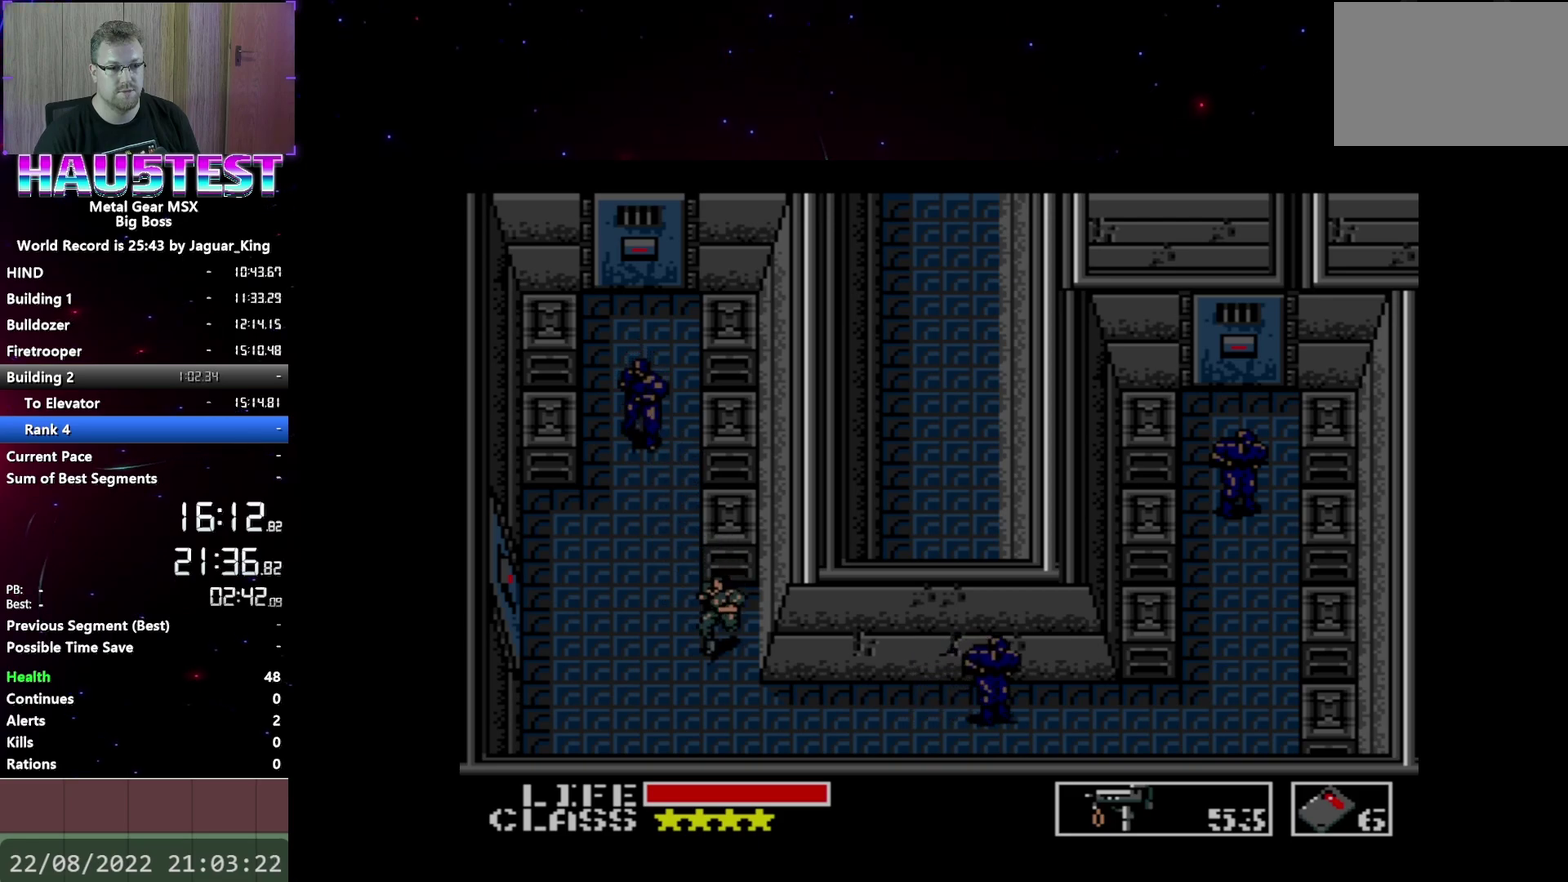
{"buttons": ["DPAD_UP"], "events": [[167, "DPAD_DOWN", "up"], [167, "DPAD_RIGHT", "down"], [433, "DPAD_UP", "down"], [450, "DPAD_RIGHT", "up"]]}
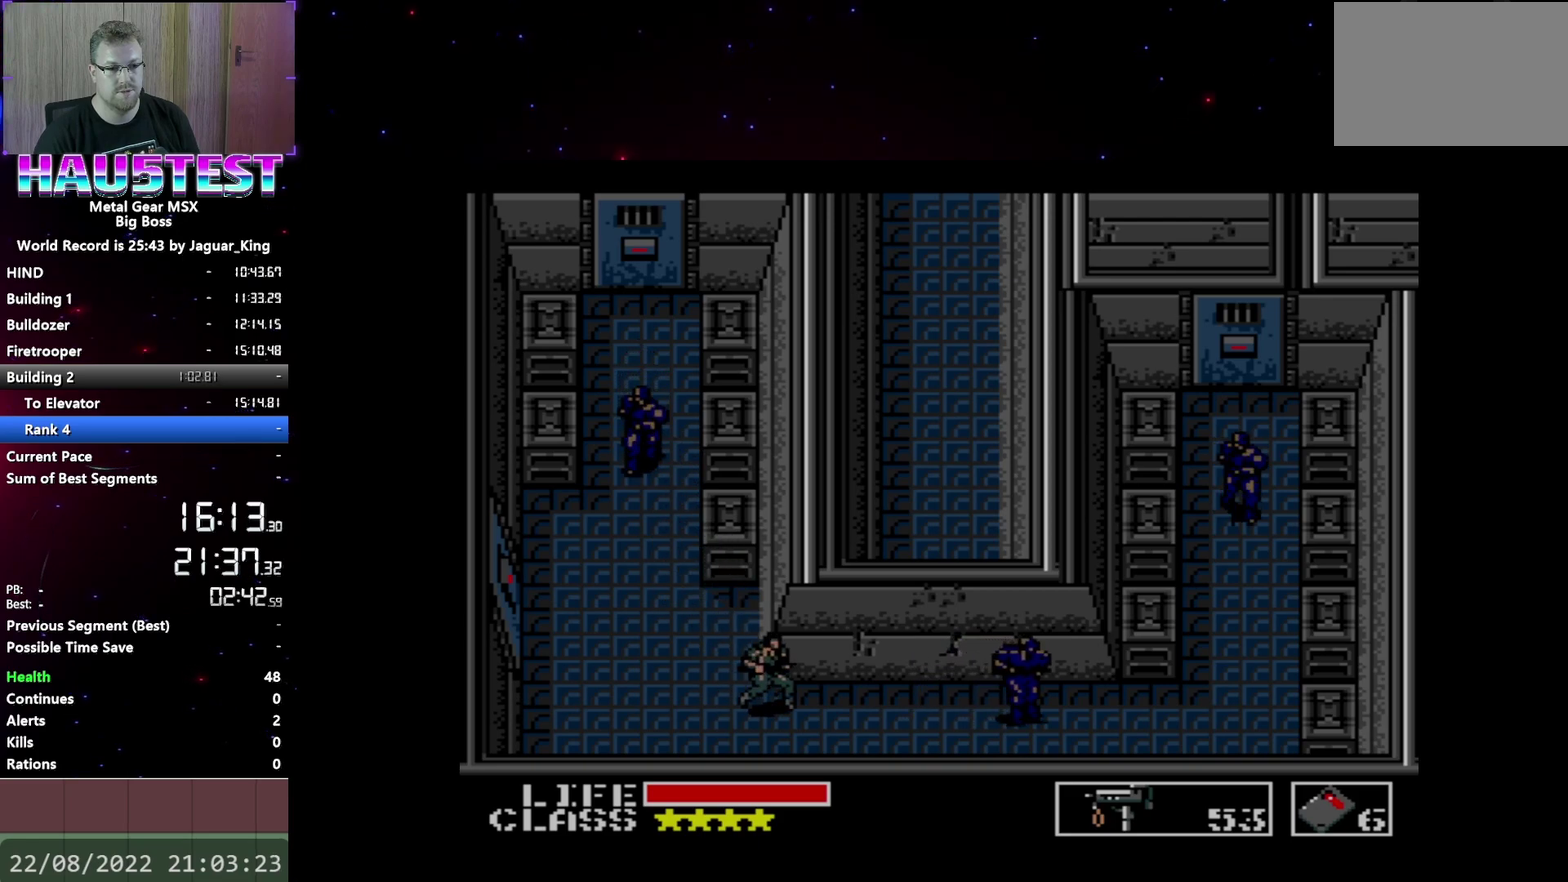
{"buttons": ["DPAD_RIGHT"], "events": [[17, "DPAD_RIGHT", "down"], [50, "DPAD_UP", "up"], [283, "DPAD_UP", "down"], [317, "DPAD_RIGHT", "up"], [383, "DPAD_RIGHT", "down"], [400, "DPAD_UP", "up"]]}